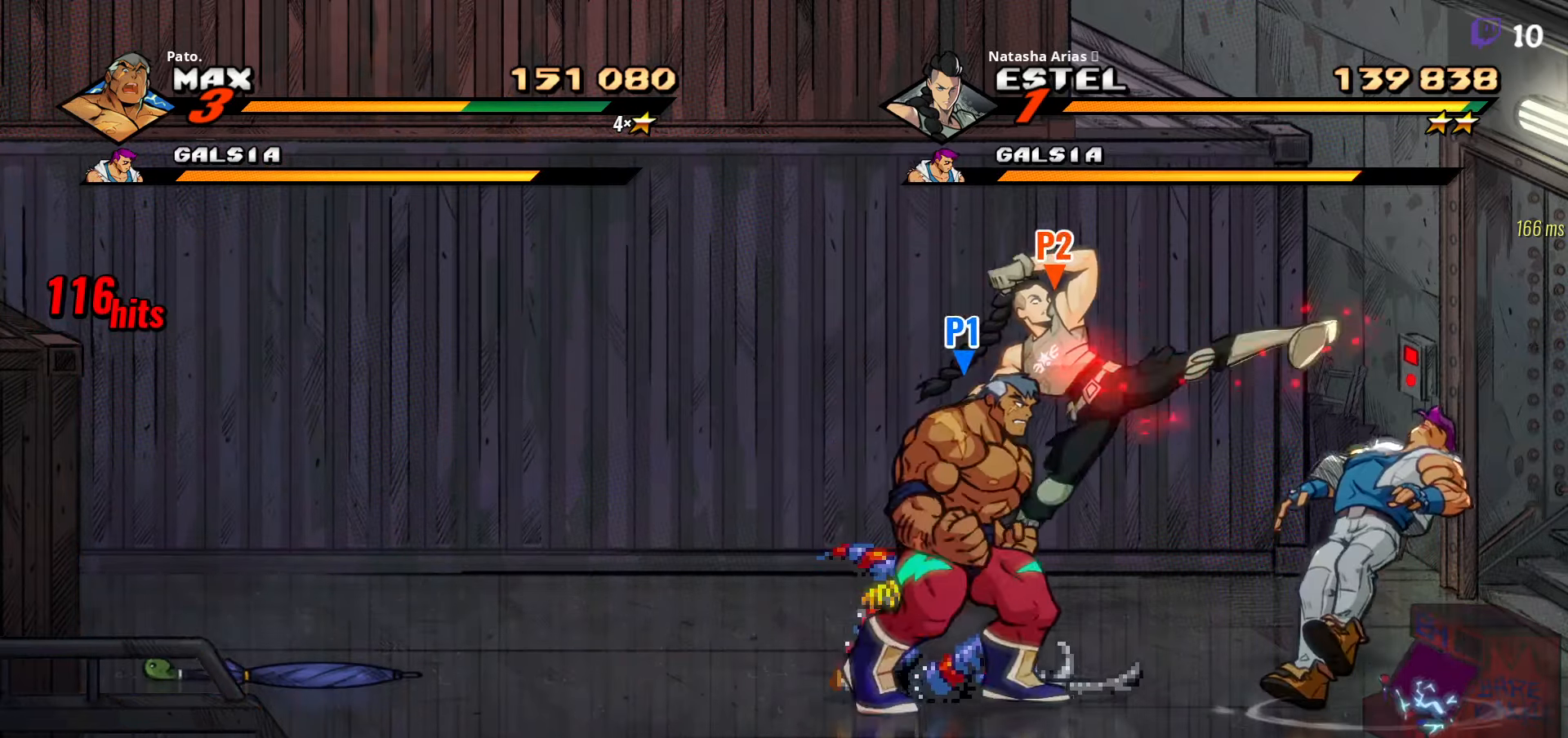
Gameplay with a controller (Xbox layout); each line is a JSON object with the inputs held at the frame after it. "events" lists button and stick changes between this image and that frame as [ms after this image, input, new state], when the widget could be followed in between. Not read: left_stick.
{"buttons": [], "right_stick": "center", "events": [[66, "DPAD_RIGHT", "up"], [83, "DPAD_UP", "down"], [116, "DPAD_LEFT", "down"], [133, "DPAD_UP", "up"], [183, "DPAD_LEFT", "up"], [266, "L1", "down"], [350, "L1", "up"]]}
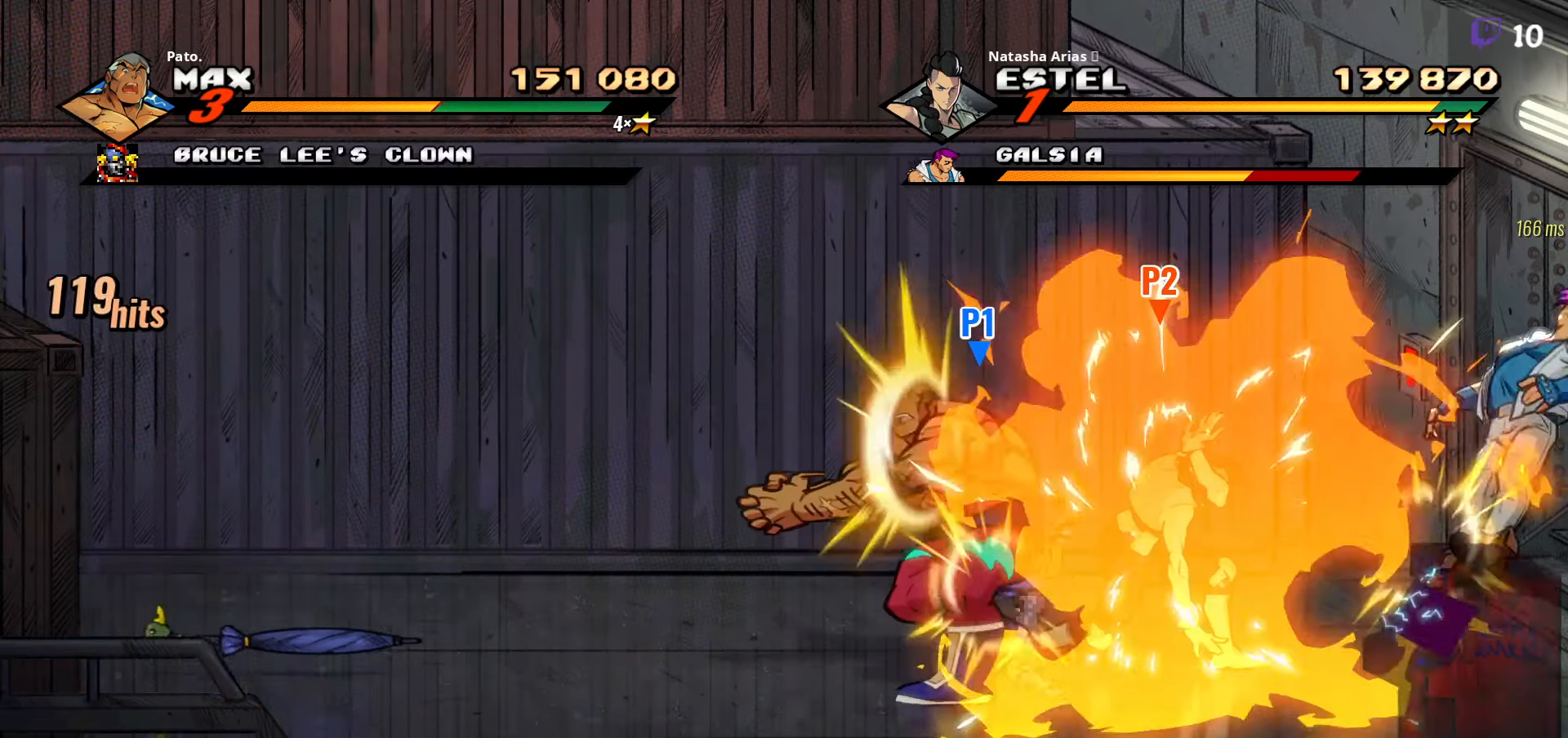
{"buttons": ["DPAD_DOWN", "DPAD_RIGHT"], "right_stick": "center", "events": [[83, "DPAD_RIGHT", "down"], [133, "DPAD_DOWN", "down"]]}
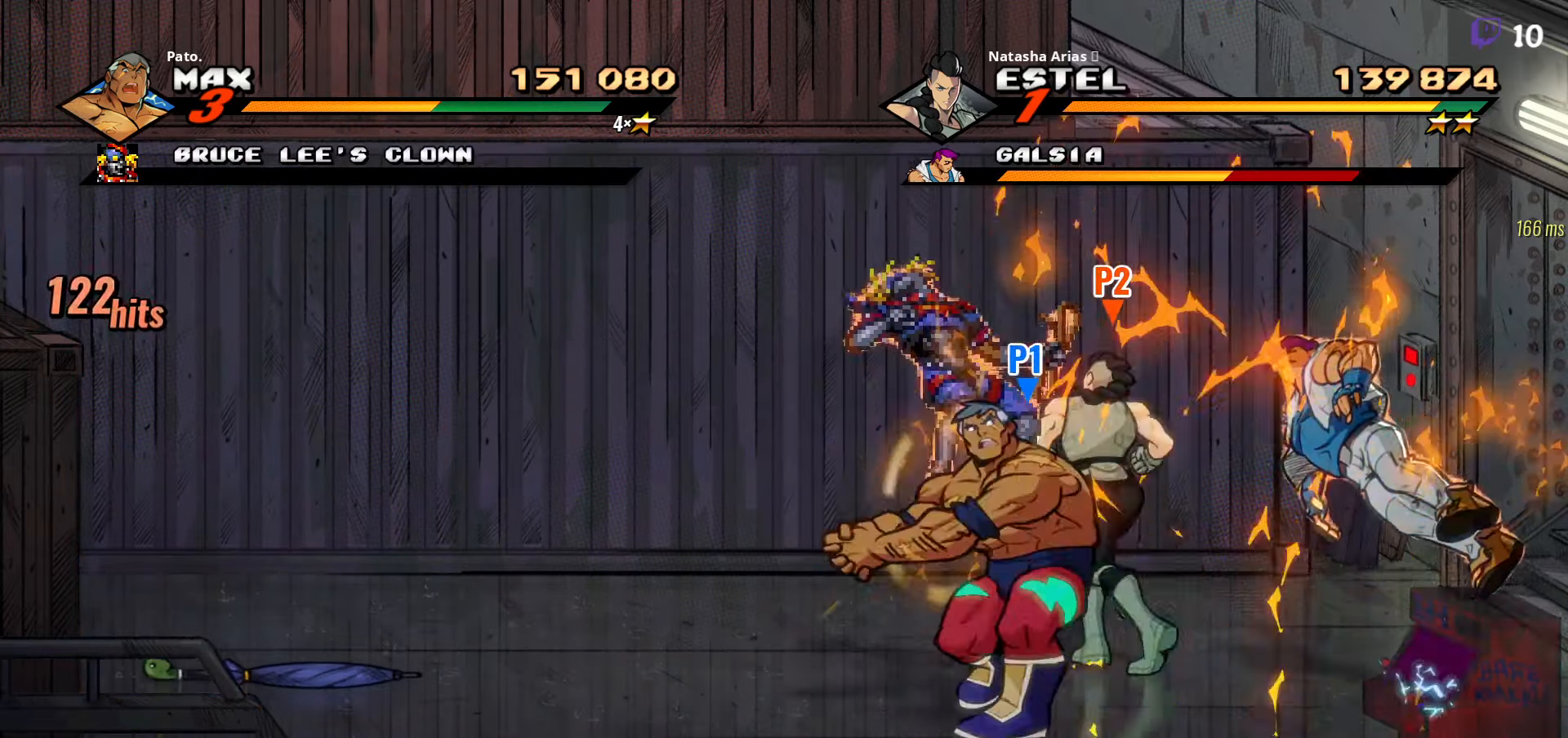
{"buttons": ["DPAD_DOWN", "DPAD_RIGHT"], "right_stick": "center", "events": []}
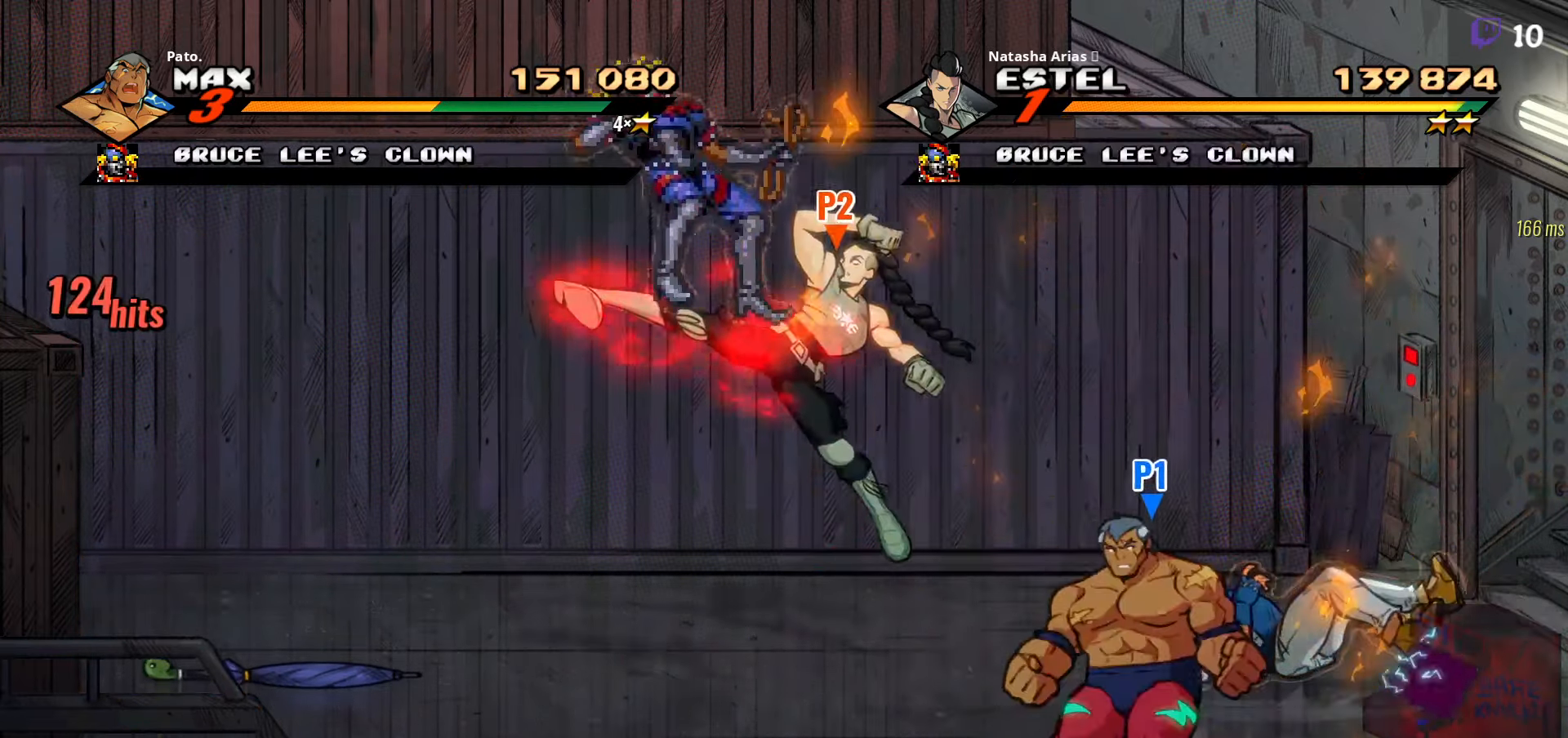
{"buttons": ["DPAD_RIGHT"], "right_stick": "center", "events": [[33, "DPAD_DOWN", "up"], [266, "Y", "down"], [350, "Y", "up"]]}
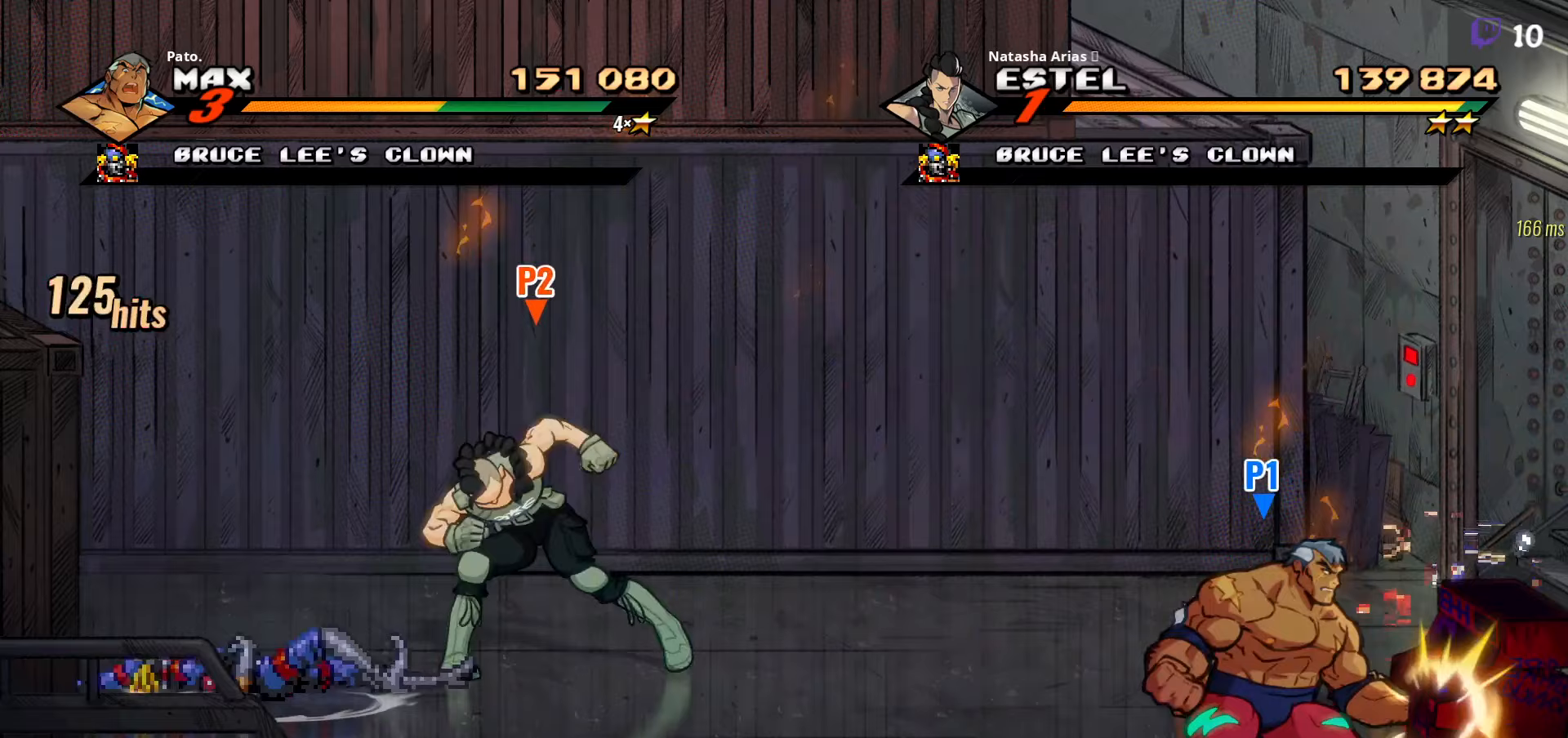
{"buttons": [], "right_stick": "center", "events": [[67, "DPAD_UP", "down"], [183, "DPAD_UP", "up"], [383, "DPAD_RIGHT", "up"]]}
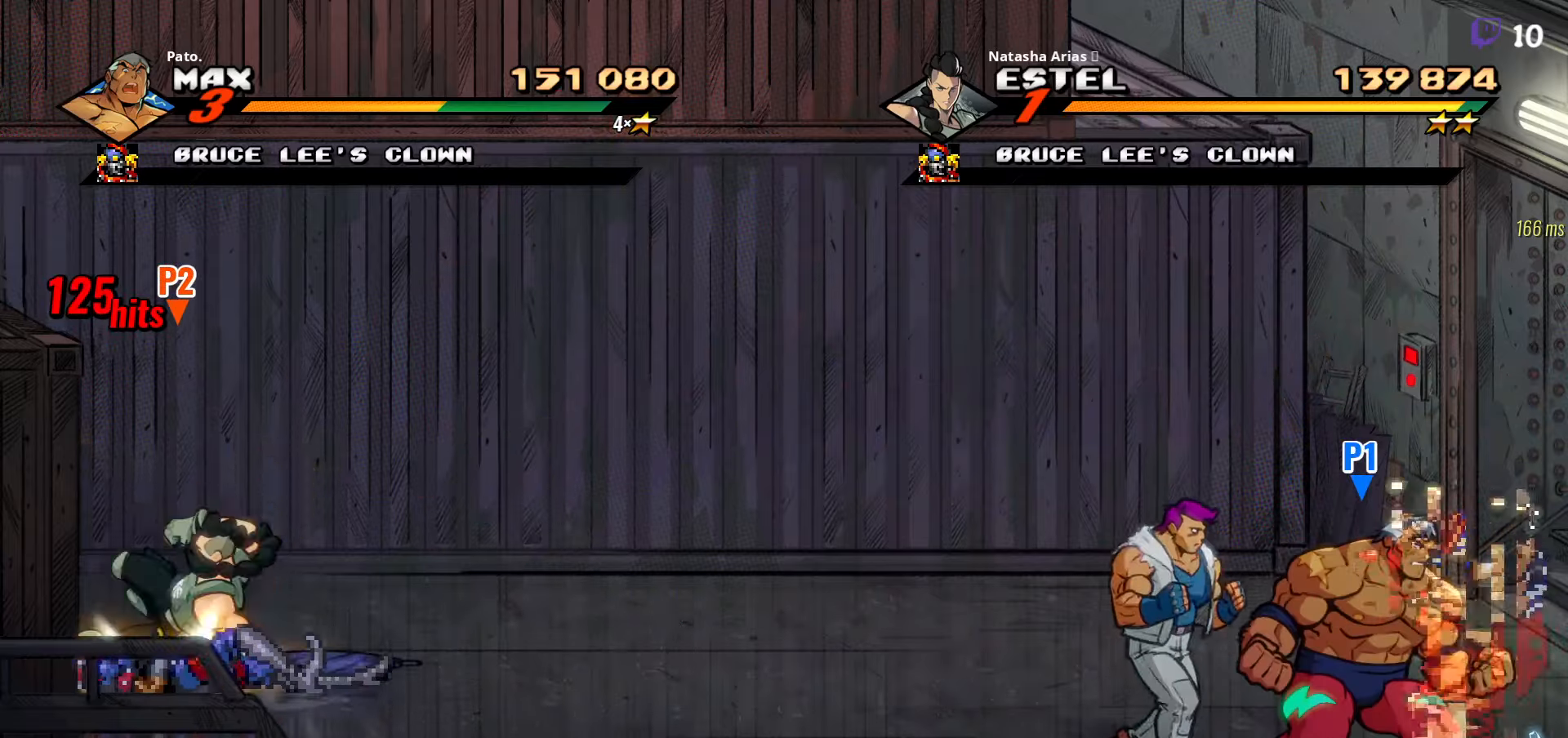
{"buttons": [], "right_stick": "center", "events": [[17, "A", "down"], [50, "DPAD_DOWN", "down"], [83, "A", "up"], [217, "Y", "down"], [300, "Y", "up"], [467, "DPAD_DOWN", "up"]]}
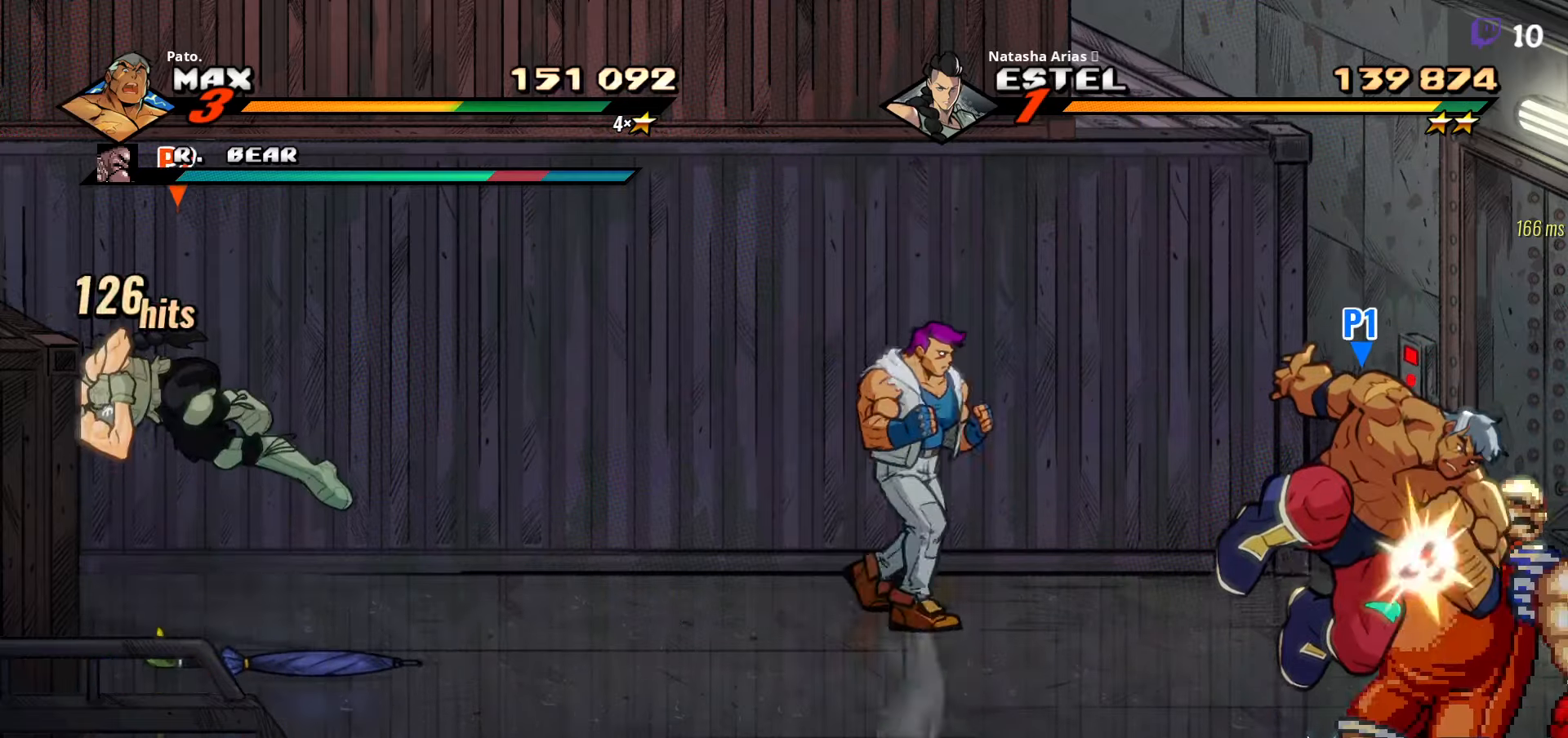
{"buttons": ["Y"], "right_stick": "center", "events": [[33, "Y", "down"], [100, "Y", "up"], [167, "Y", "down"], [233, "Y", "up"], [300, "Y", "down"], [417, "Y", "up"], [467, "Y", "down"]]}
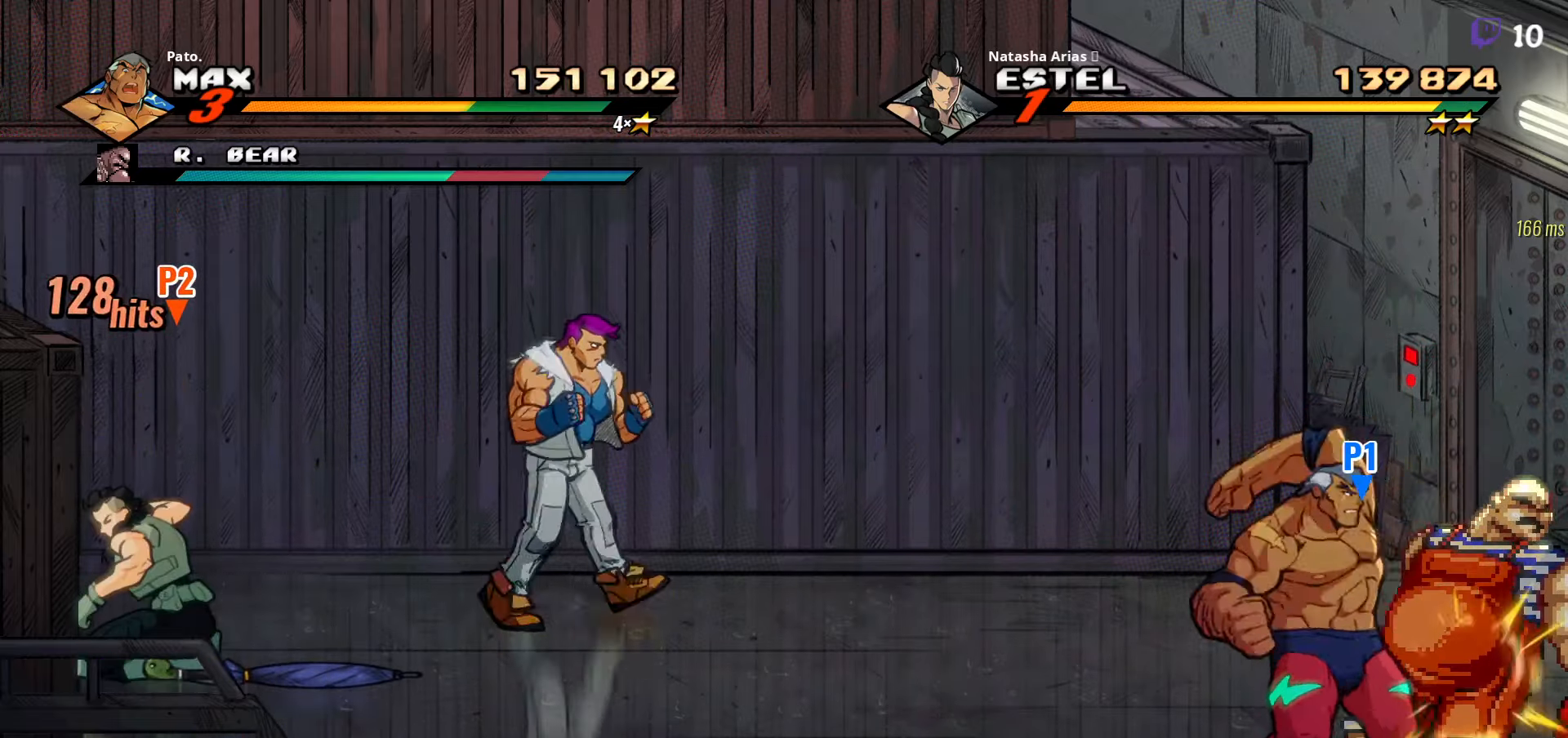
{"buttons": [], "right_stick": "center", "events": [[67, "Y", "up"], [117, "Y", "down"], [200, "Y", "up"], [267, "Y", "down"], [283, "Y", "up"], [383, "Y", "down"], [467, "Y", "up"]]}
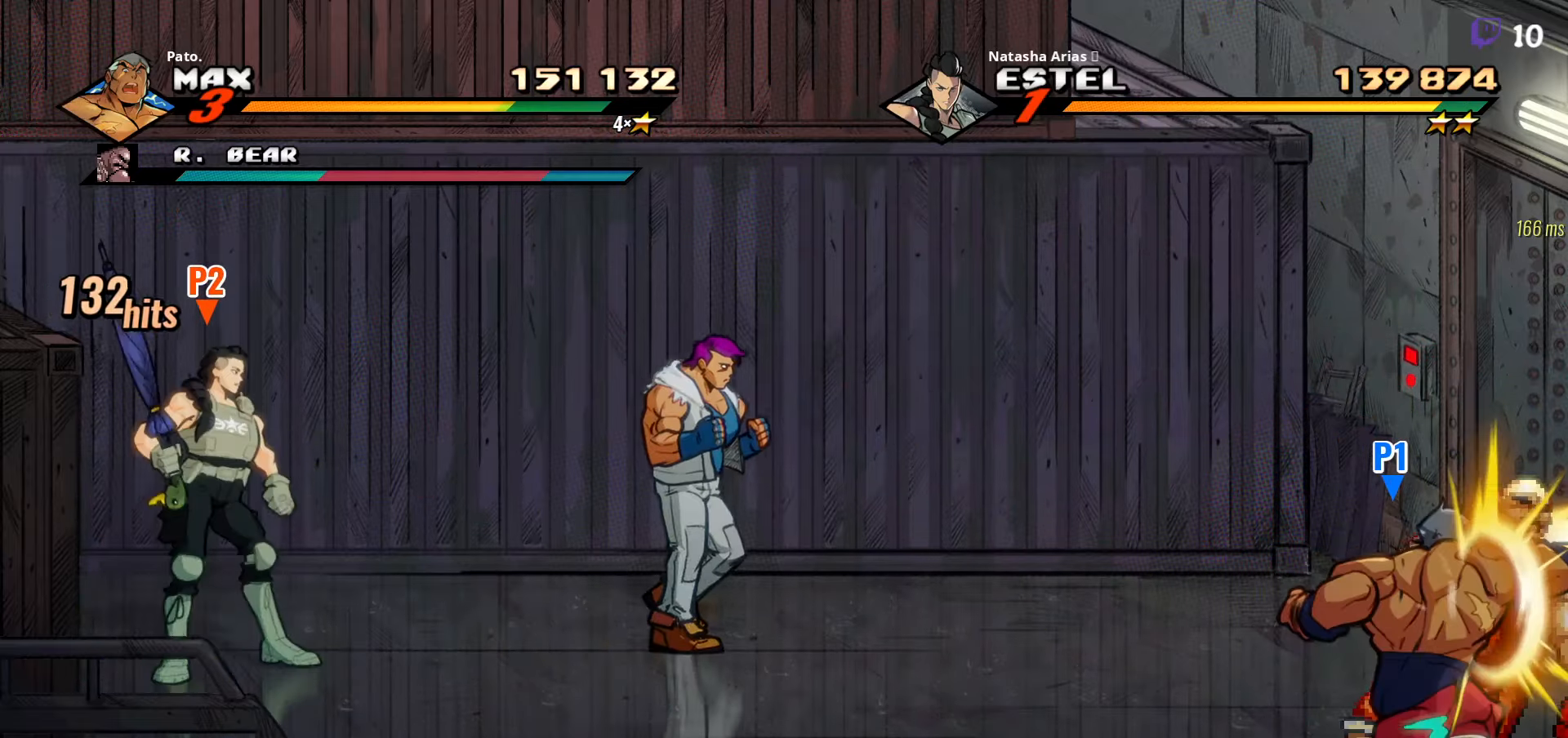
{"buttons": ["Y", "DPAD_RIGHT"], "right_stick": "center", "events": [[33, "Y", "down"], [117, "Y", "up"], [183, "Y", "down"], [267, "Y", "up"], [350, "Y", "down"], [417, "Y", "up"], [483, "DPAD_RIGHT", "down"], [483, "Y", "down"]]}
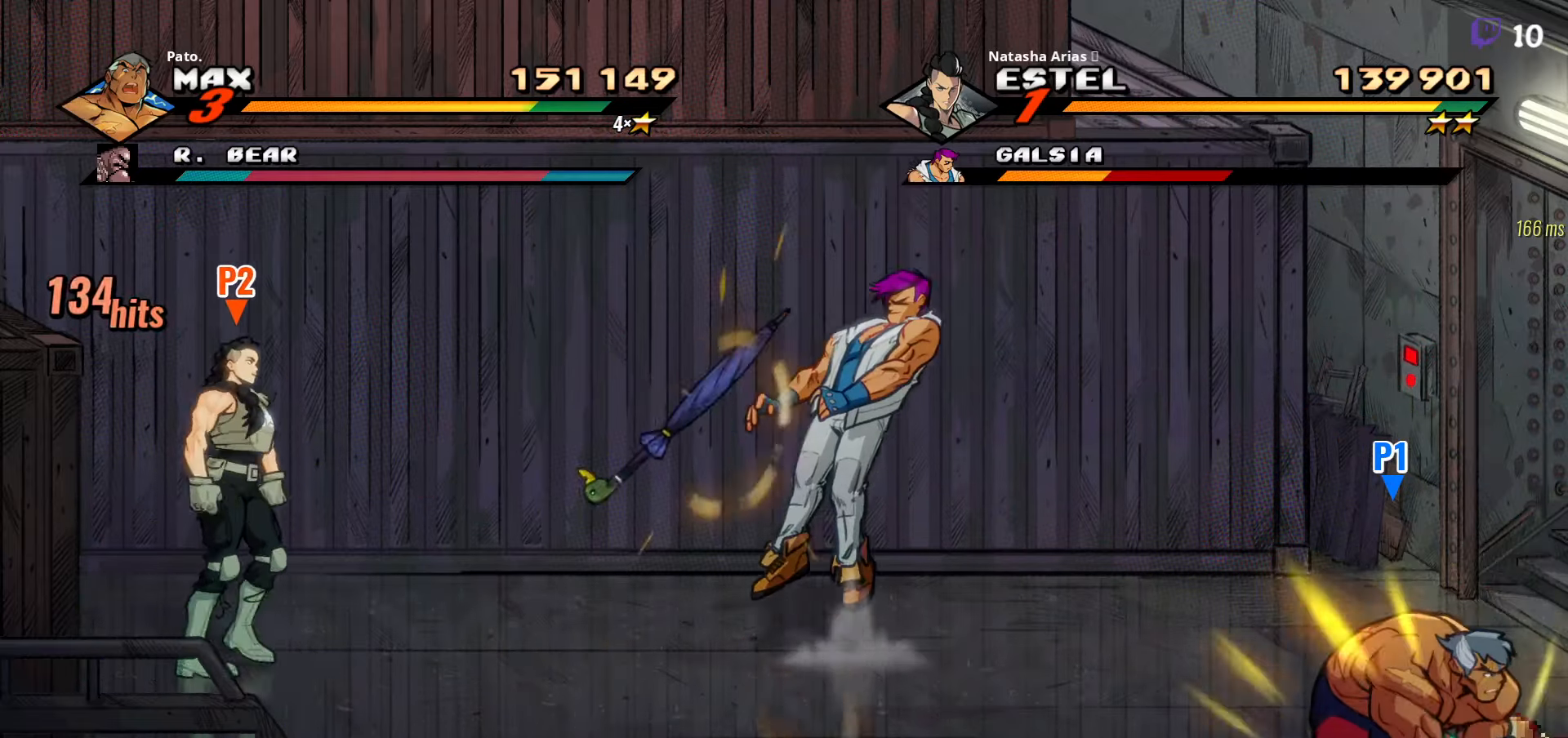
{"buttons": ["DPAD_RIGHT"], "right_stick": "center", "events": [[67, "Y", "up"], [100, "Y", "down"], [183, "Y", "up"], [217, "Y", "down"], [283, "Y", "up"], [350, "Y", "down"], [500, "Y", "up"]]}
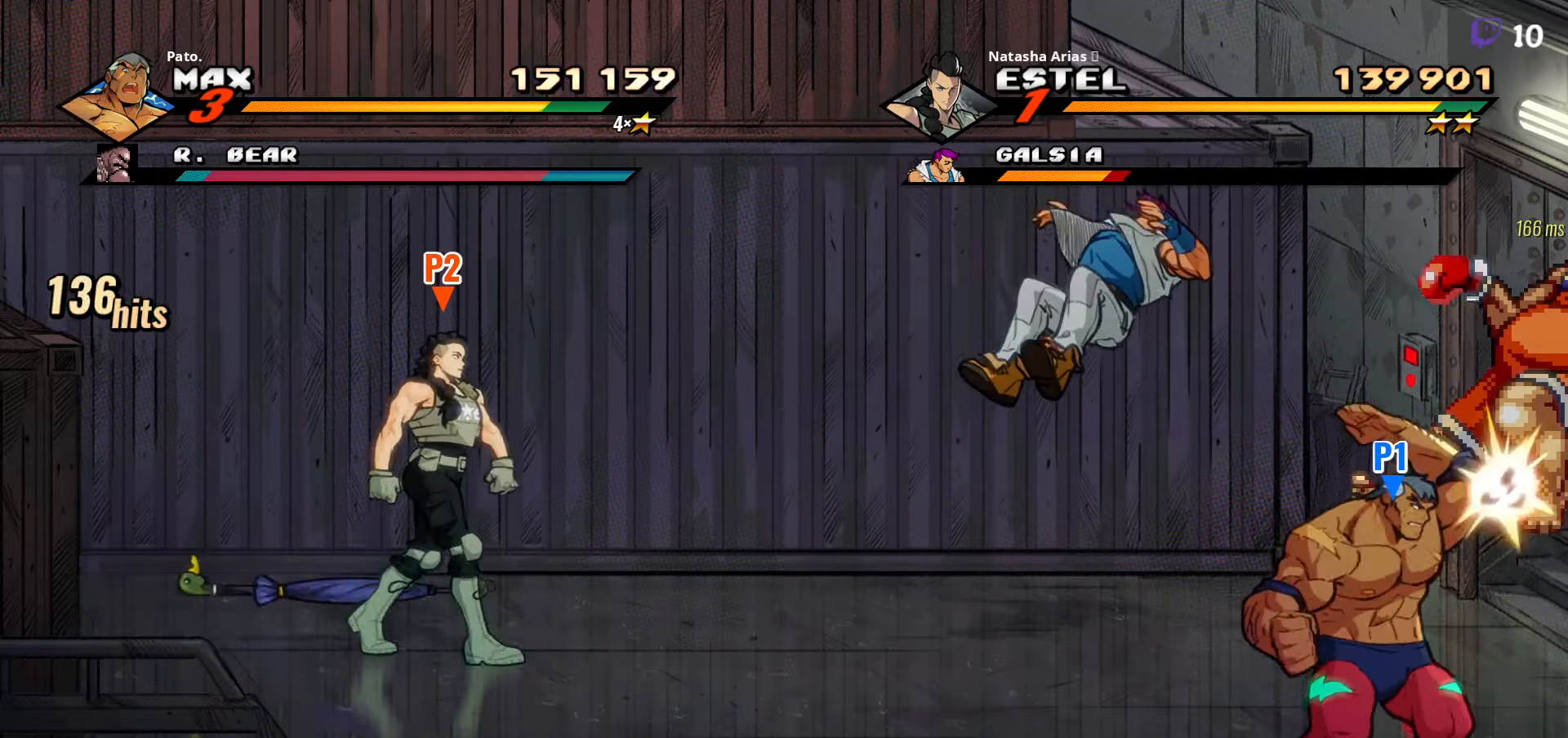
{"buttons": ["Y"], "right_stick": "center", "events": [[17, "DPAD_RIGHT", "up"], [67, "Y", "down"], [167, "Y", "up"], [233, "Y", "down"], [317, "Y", "up"], [433, "Y", "down"]]}
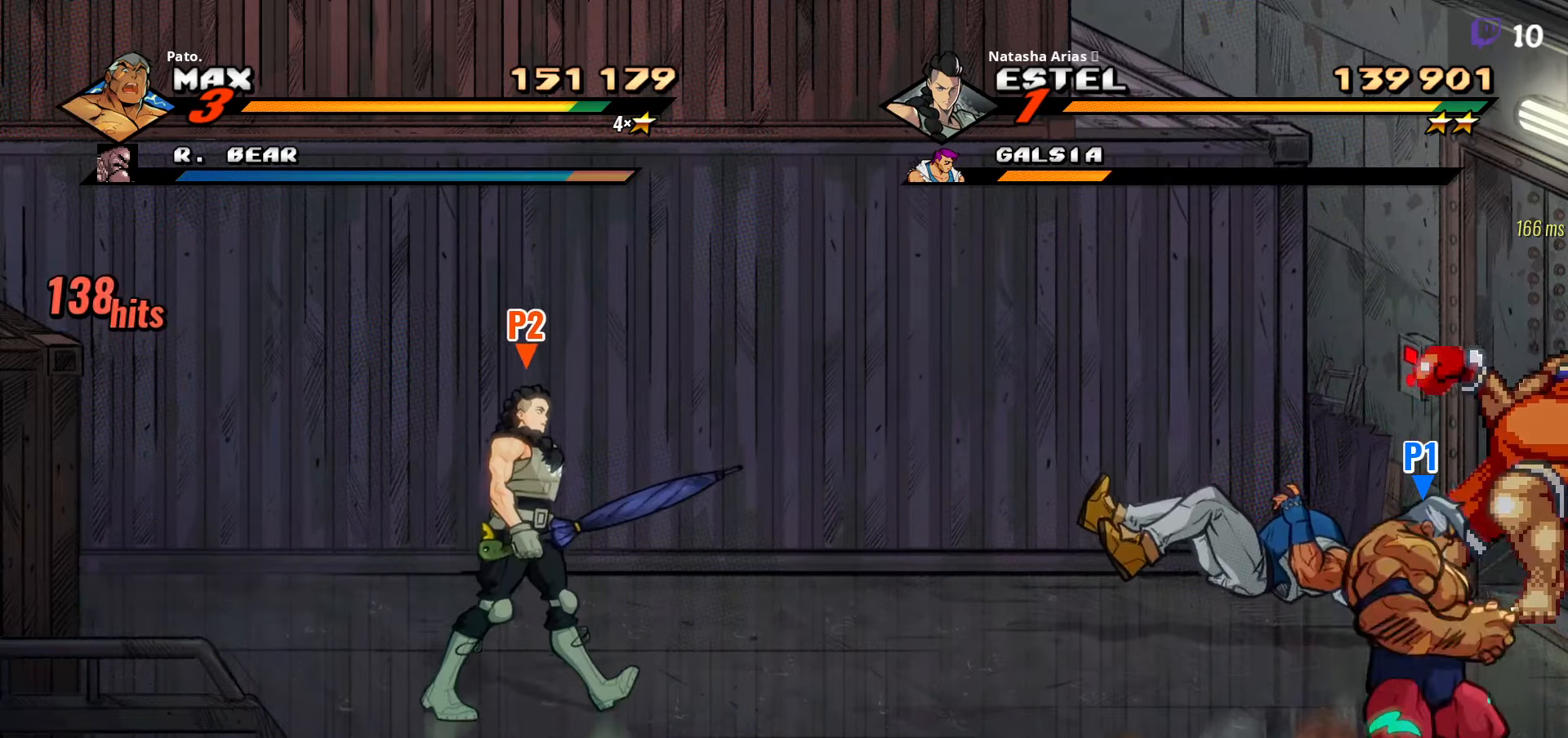
{"buttons": [], "right_stick": "center", "events": [[483, "Y", "up"]]}
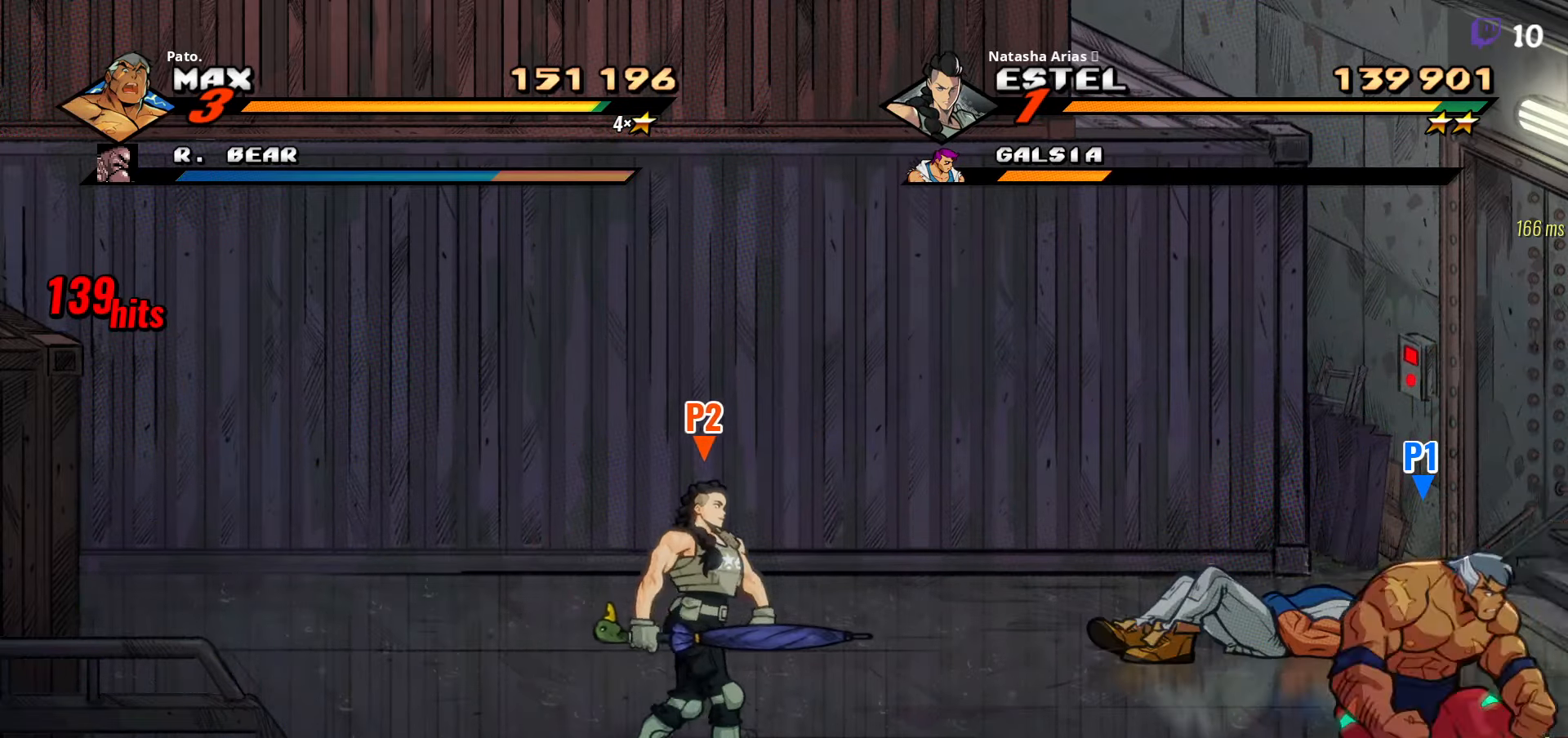
{"buttons": [], "right_stick": "center", "events": [[133, "Y", "down"], [183, "Y", "up"], [267, "Y", "down"], [367, "Y", "up"]]}
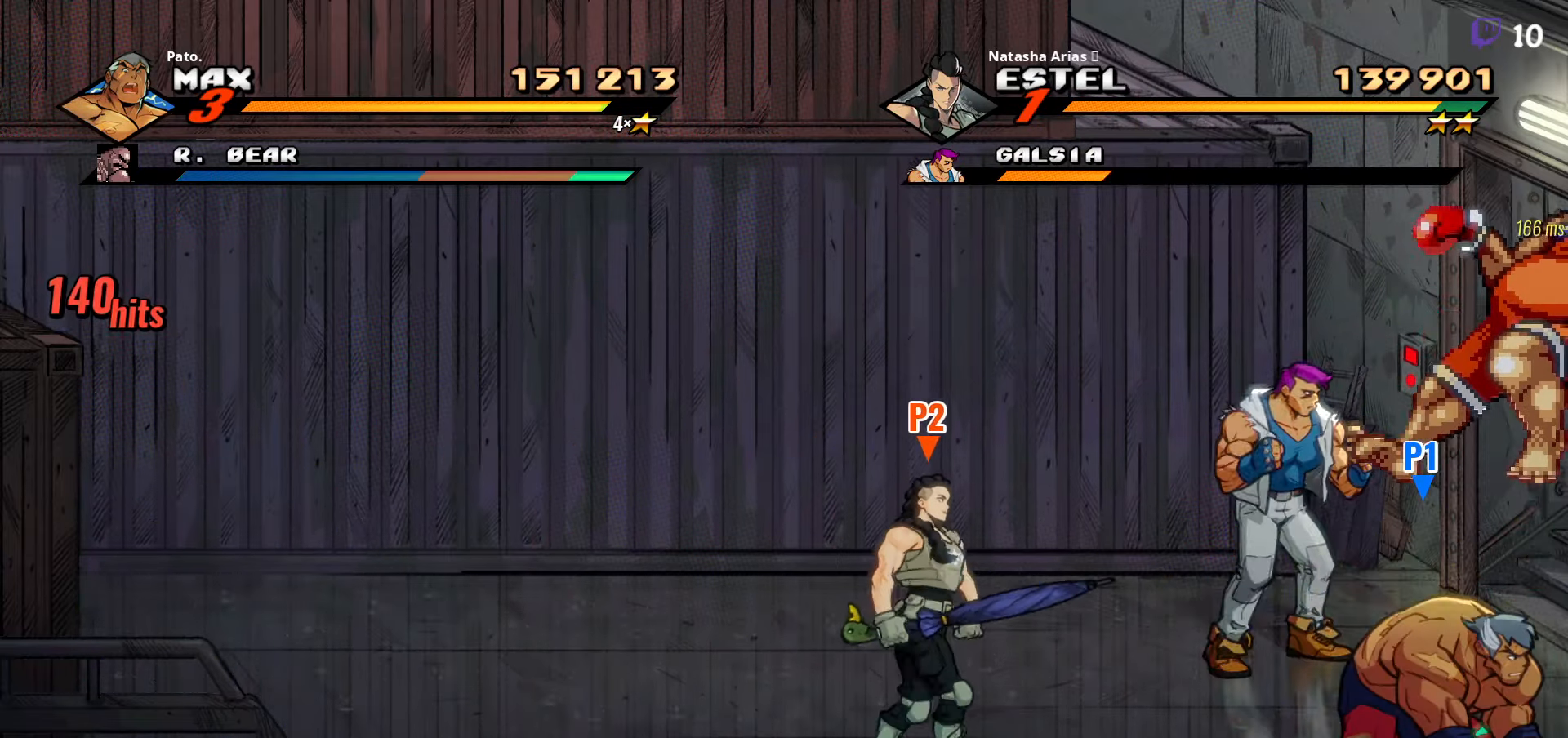
{"buttons": ["Y"], "right_stick": "center", "events": [[50, "Y", "down"], [133, "Y", "up"], [200, "Y", "down"], [267, "Y", "up"], [350, "Y", "down"], [417, "Y", "up"], [500, "Y", "down"]]}
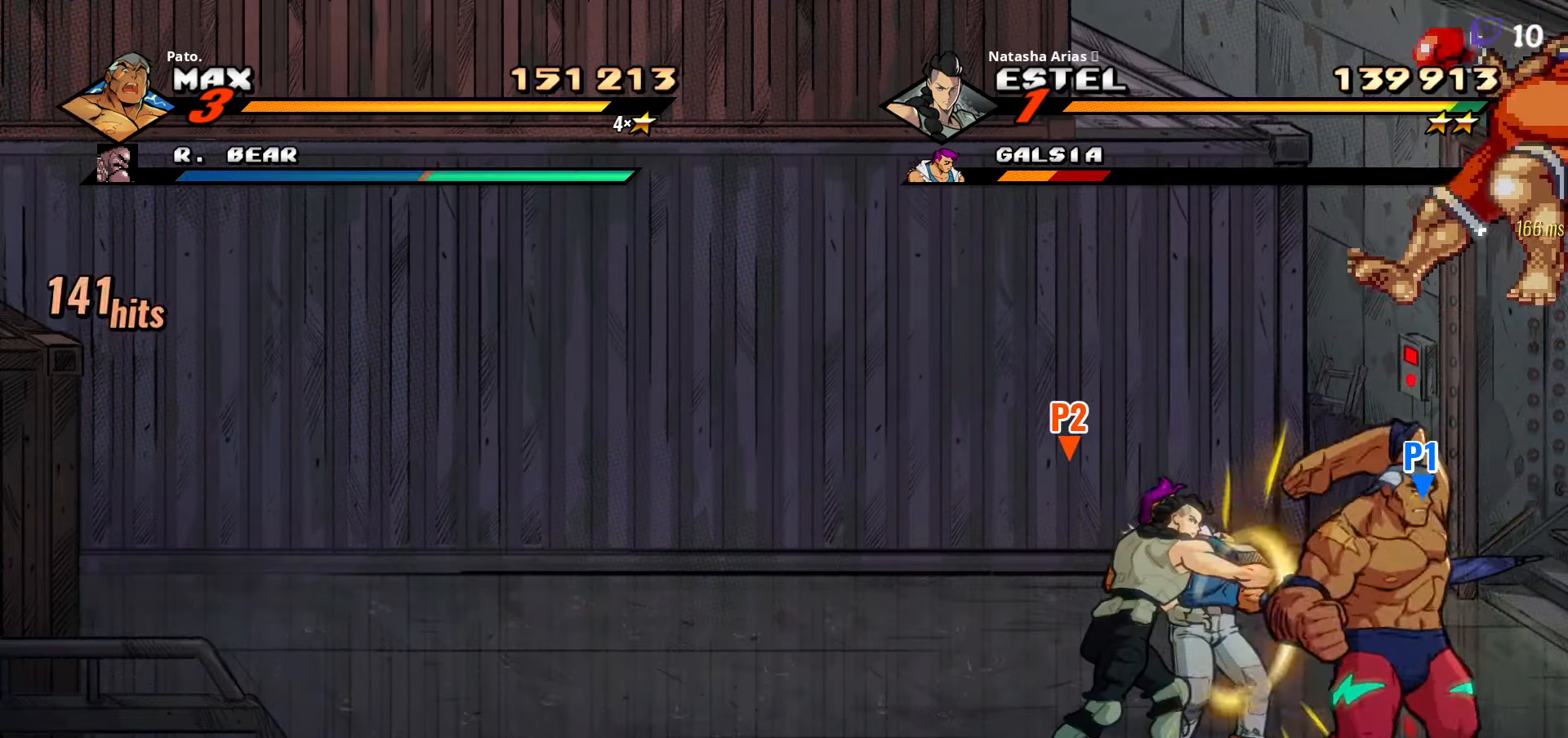
{"buttons": ["Y"], "right_stick": "center", "events": [[84, "Y", "up"], [134, "Y", "down"], [217, "Y", "up"], [300, "Y", "down"], [350, "Y", "up"], [417, "Y", "down"]]}
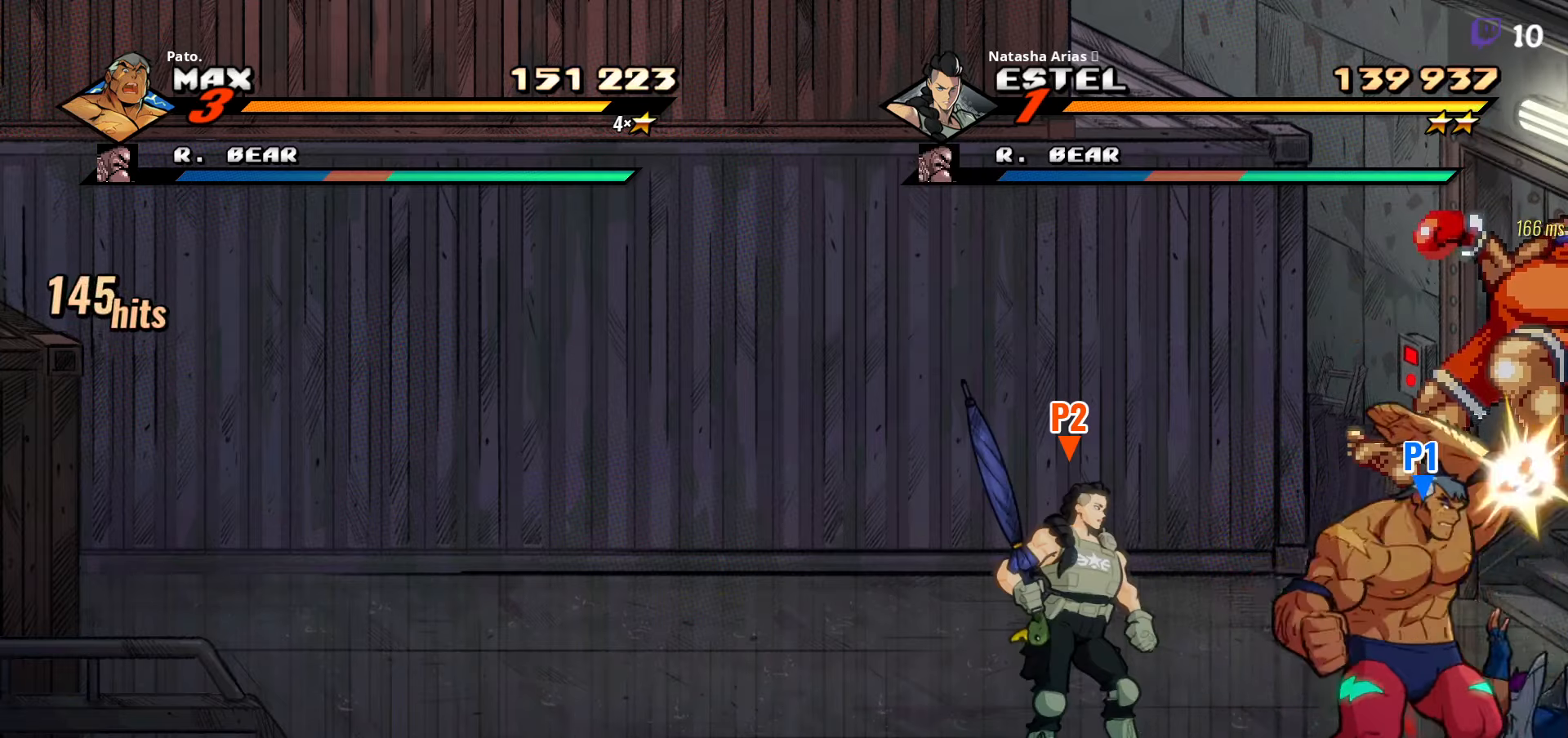
{"buttons": ["Y"], "right_stick": "center", "events": [[17, "Y", "up"], [84, "Y", "down"], [167, "Y", "up"], [250, "Y", "down"], [300, "Y", "up"], [417, "Y", "down"]]}
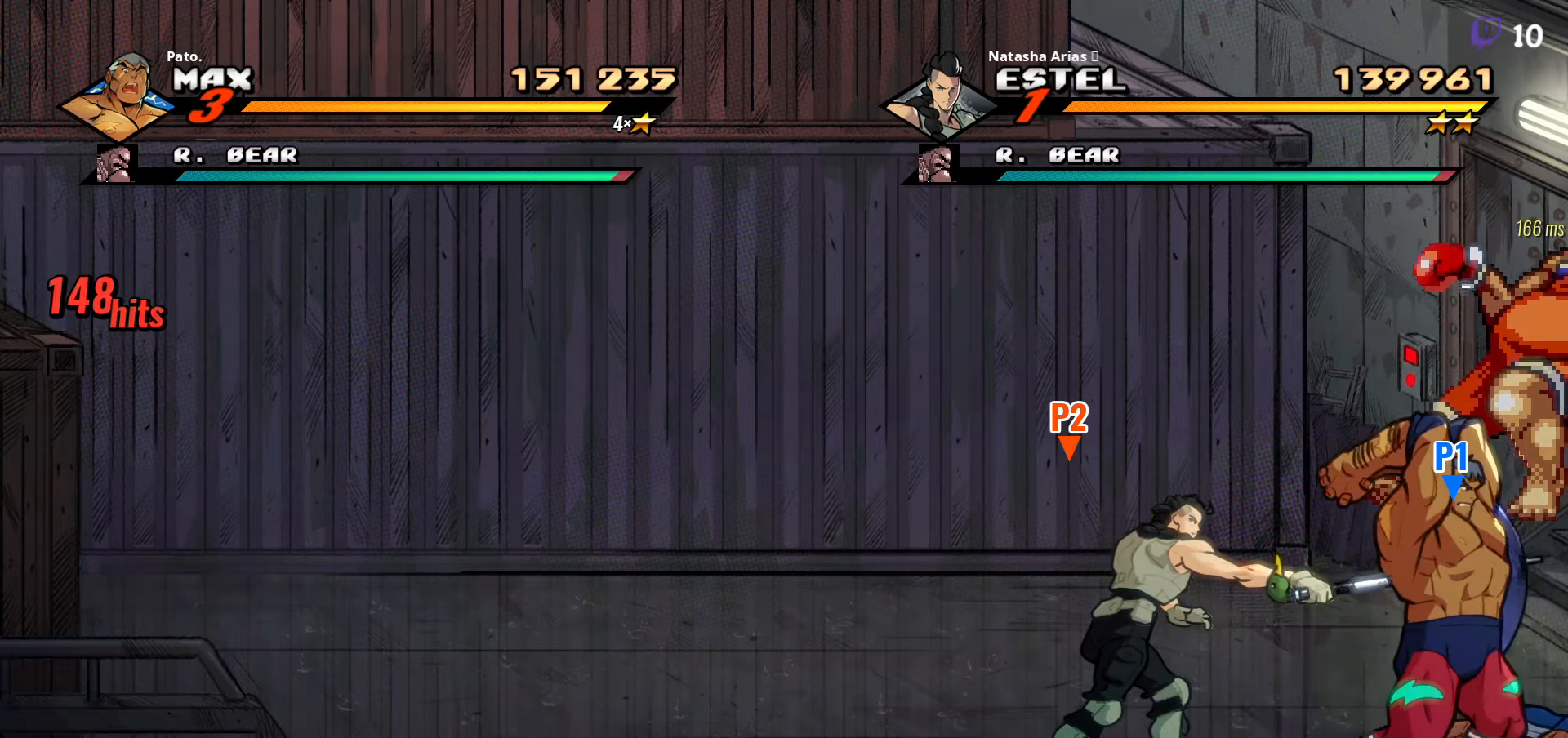
{"buttons": [], "right_stick": "center", "events": [[450, "Y", "up"]]}
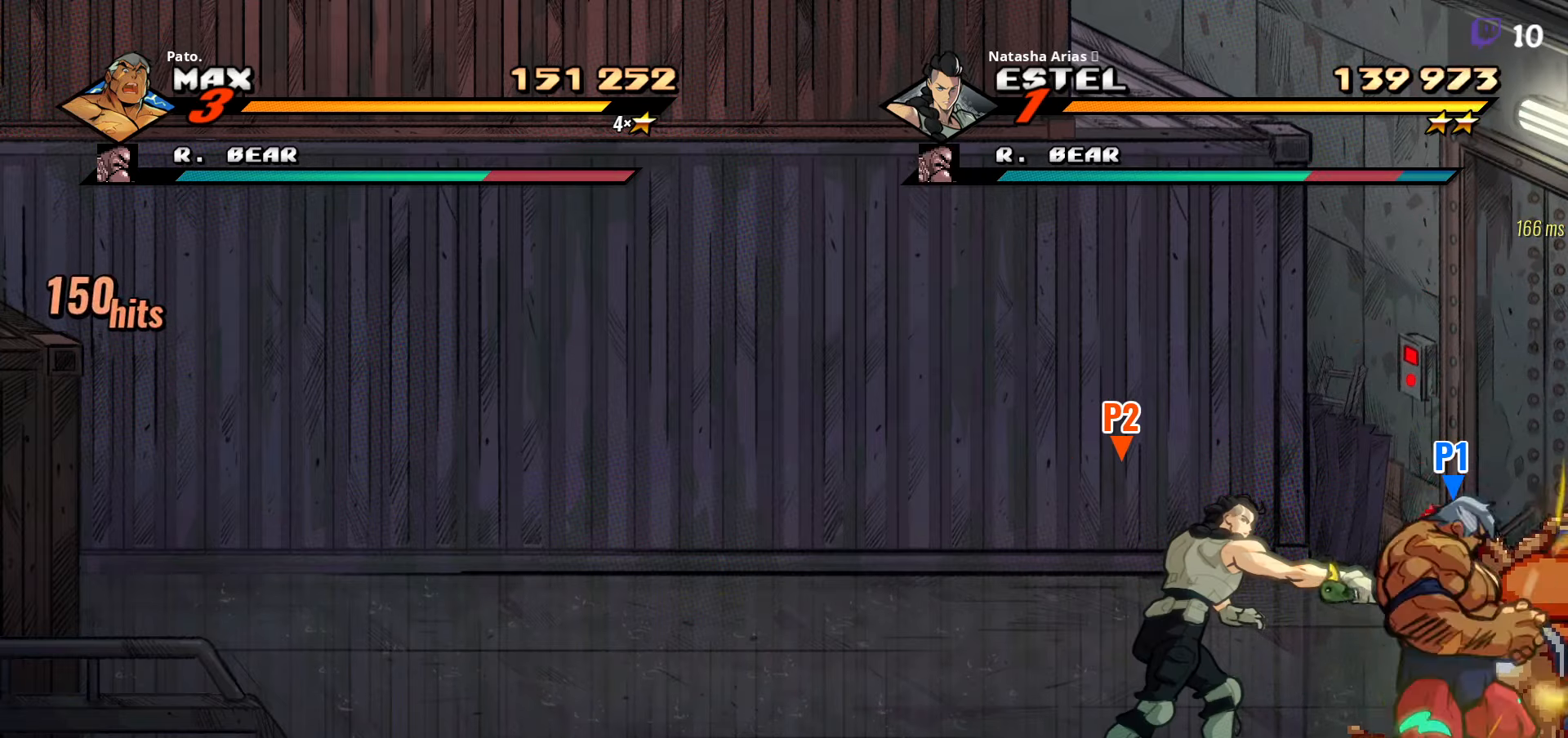
{"buttons": [], "right_stick": "center", "events": [[84, "Y", "down"], [150, "Y", "up"], [234, "Y", "down"], [284, "Y", "up"], [384, "Y", "down"], [450, "Y", "up"]]}
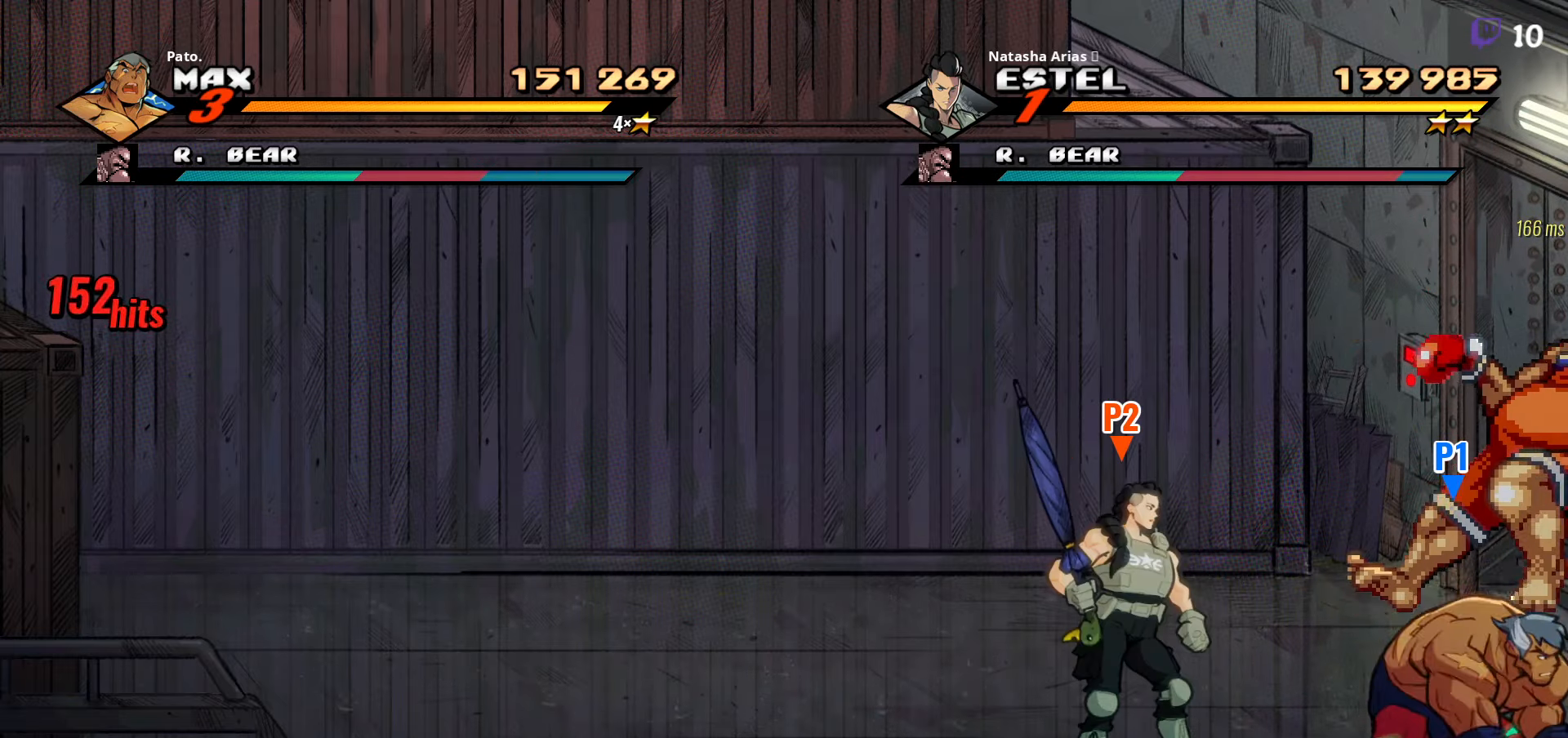
{"buttons": [], "right_stick": "center", "events": [[17, "Y", "down"], [50, "Y", "up"], [134, "Y", "down"], [217, "Y", "up"], [284, "Y", "down"], [350, "Y", "up"], [400, "Y", "down"], [450, "Y", "up"]]}
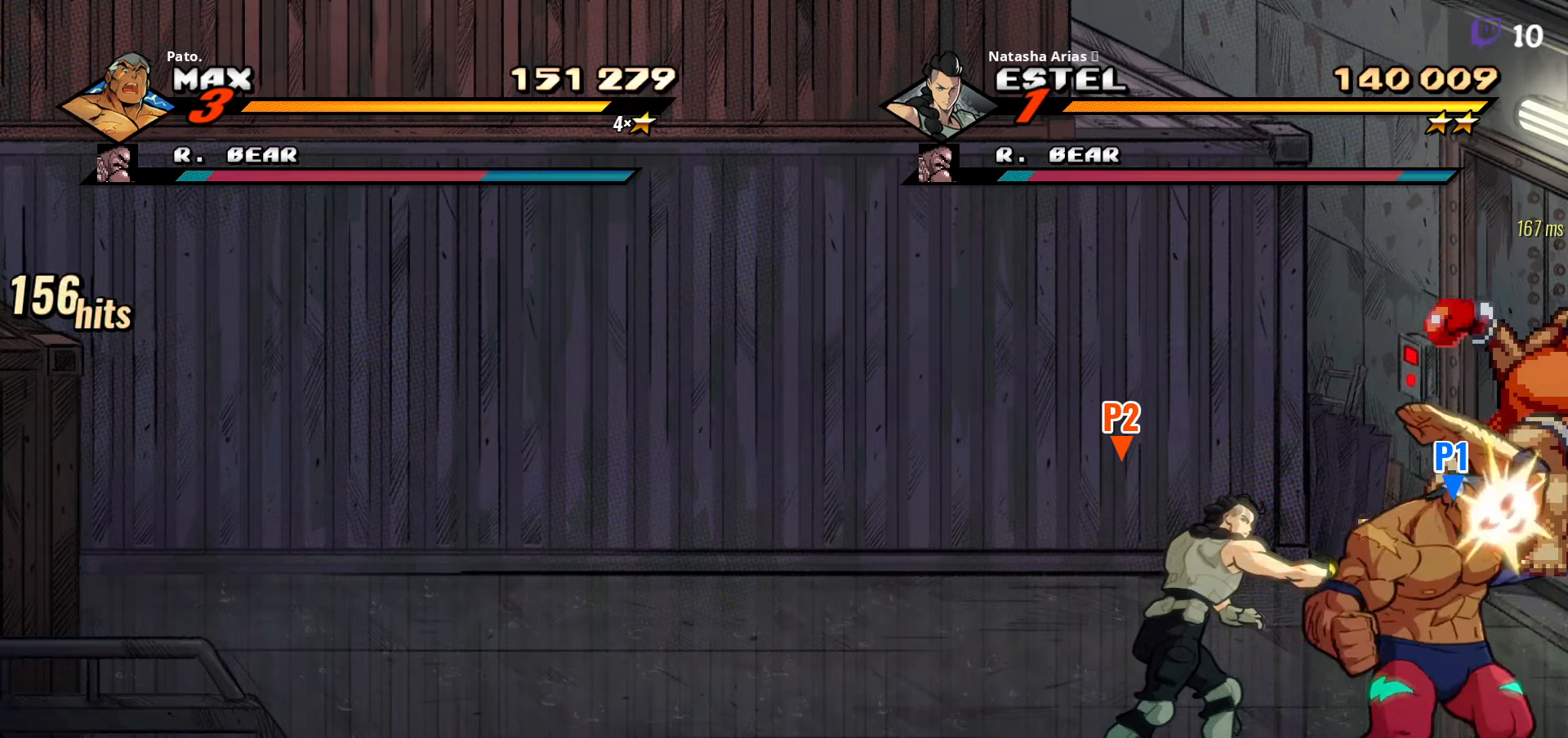
{"buttons": ["Y"], "right_stick": "center", "events": [[17, "Y", "down"], [134, "Y", "up"], [167, "Y", "down"], [234, "Y", "up"], [417, "Y", "down"]]}
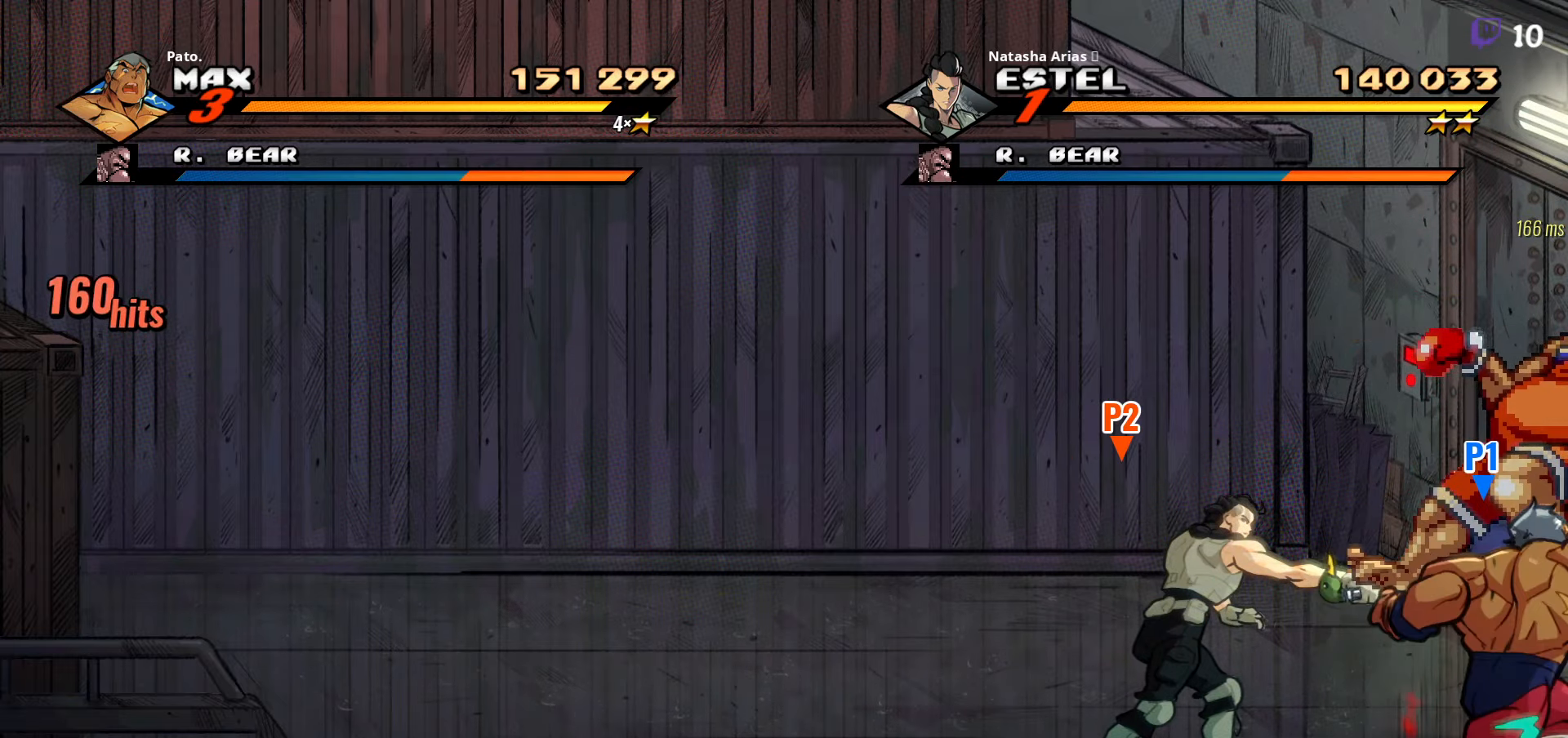
{"buttons": [], "right_stick": "center", "events": [[467, "Y", "up"]]}
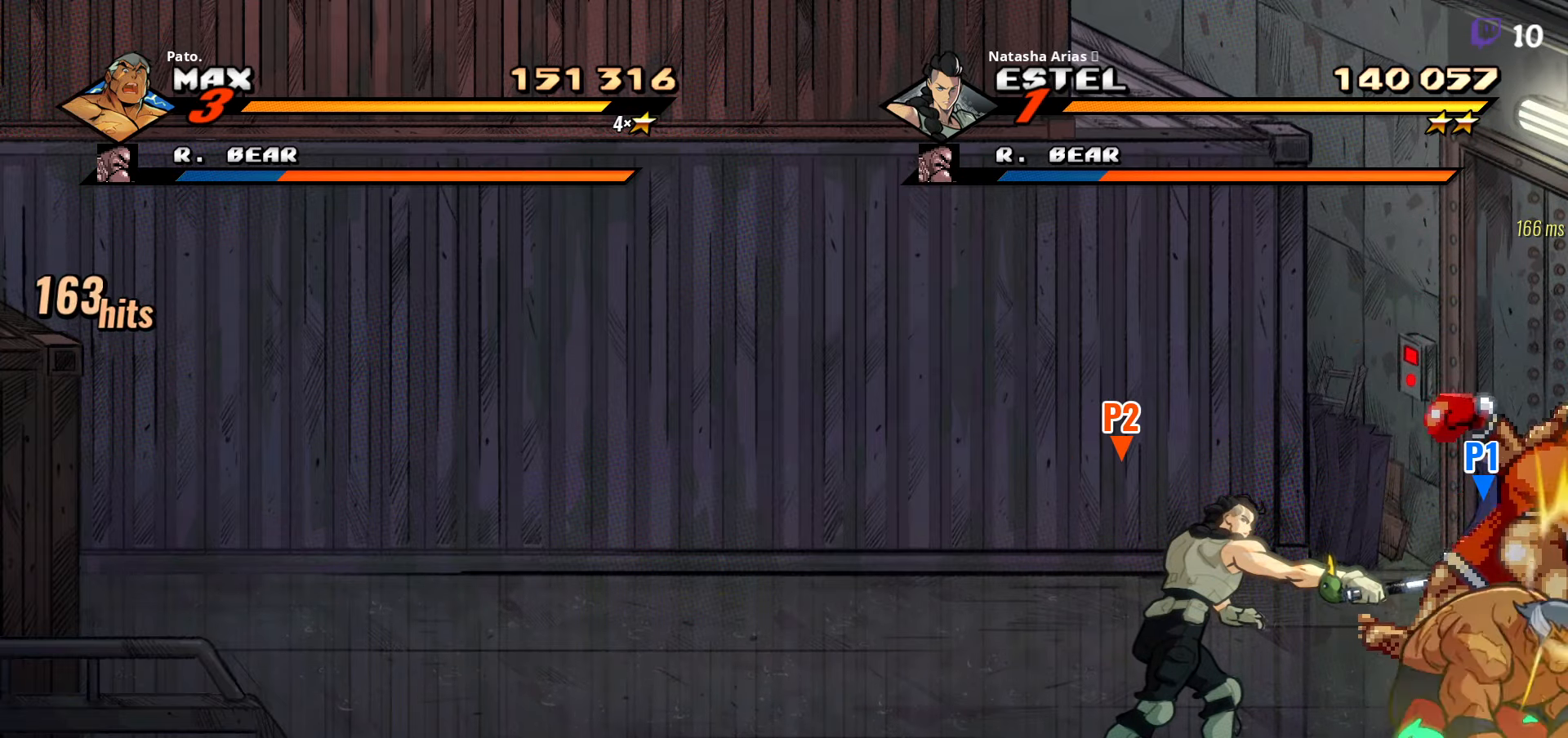
{"buttons": ["Y"], "right_stick": "center", "events": [[100, "Y", "down"], [150, "Y", "up"], [250, "Y", "down"], [300, "Y", "up"], [384, "Y", "down"], [434, "Y", "up"], [500, "Y", "down"]]}
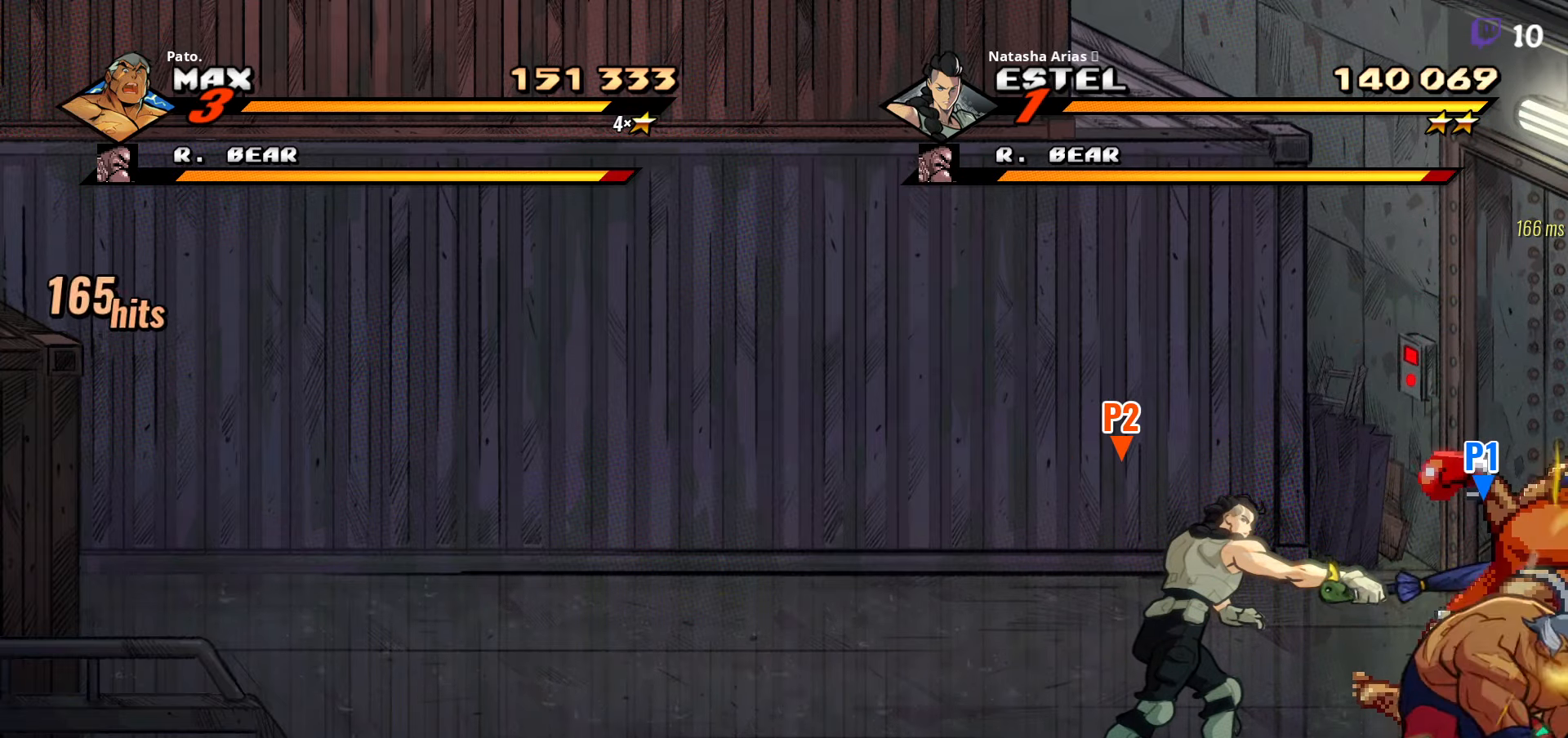
{"buttons": [], "right_stick": "center", "events": [[34, "Y", "up"], [100, "Y", "down"], [167, "Y", "up"], [234, "Y", "down"], [284, "Y", "up"], [434, "Y", "down"], [500, "Y", "up"]]}
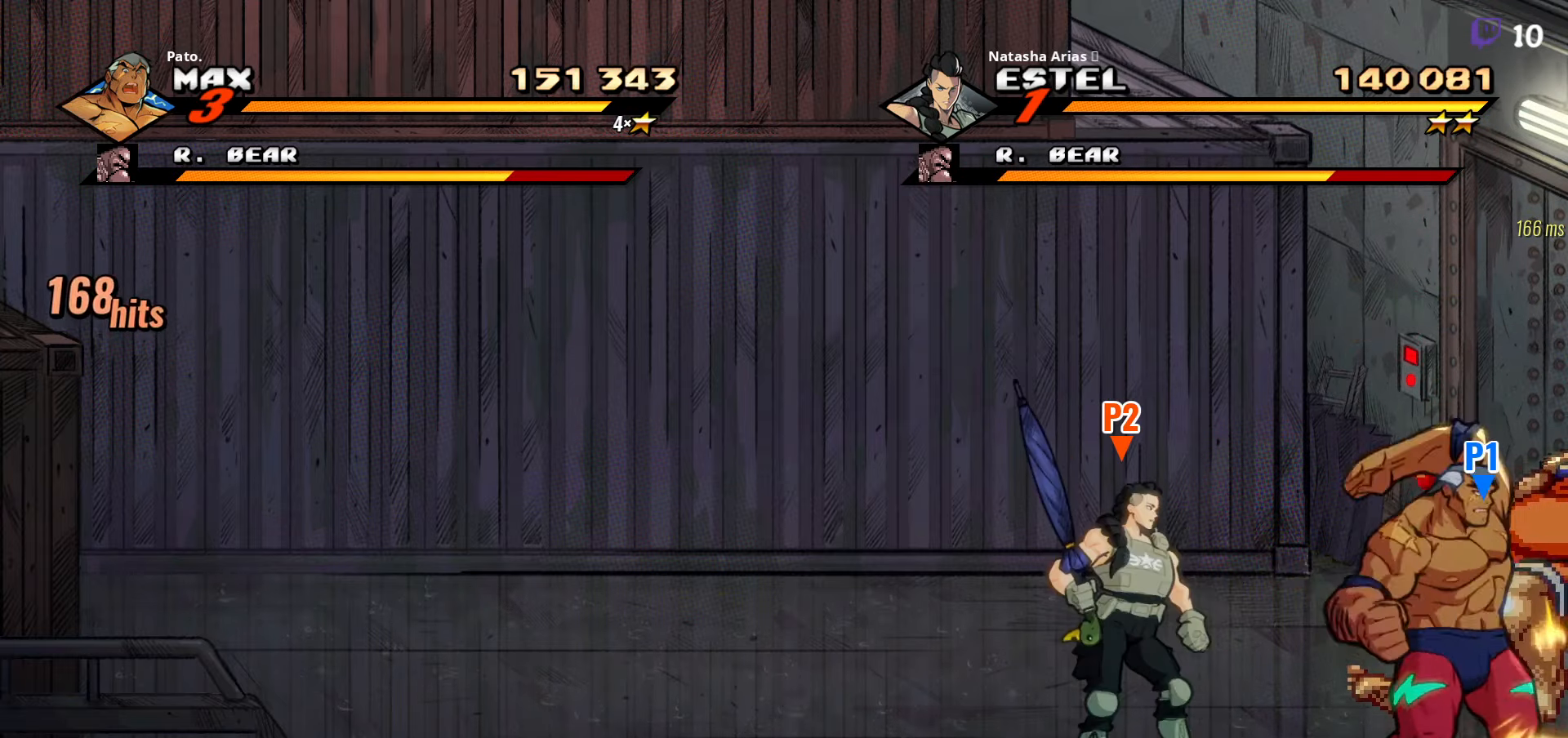
{"buttons": [], "right_stick": "center", "events": [[67, "Y", "down"], [134, "Y", "up"], [217, "Y", "down"], [317, "Y", "up"]]}
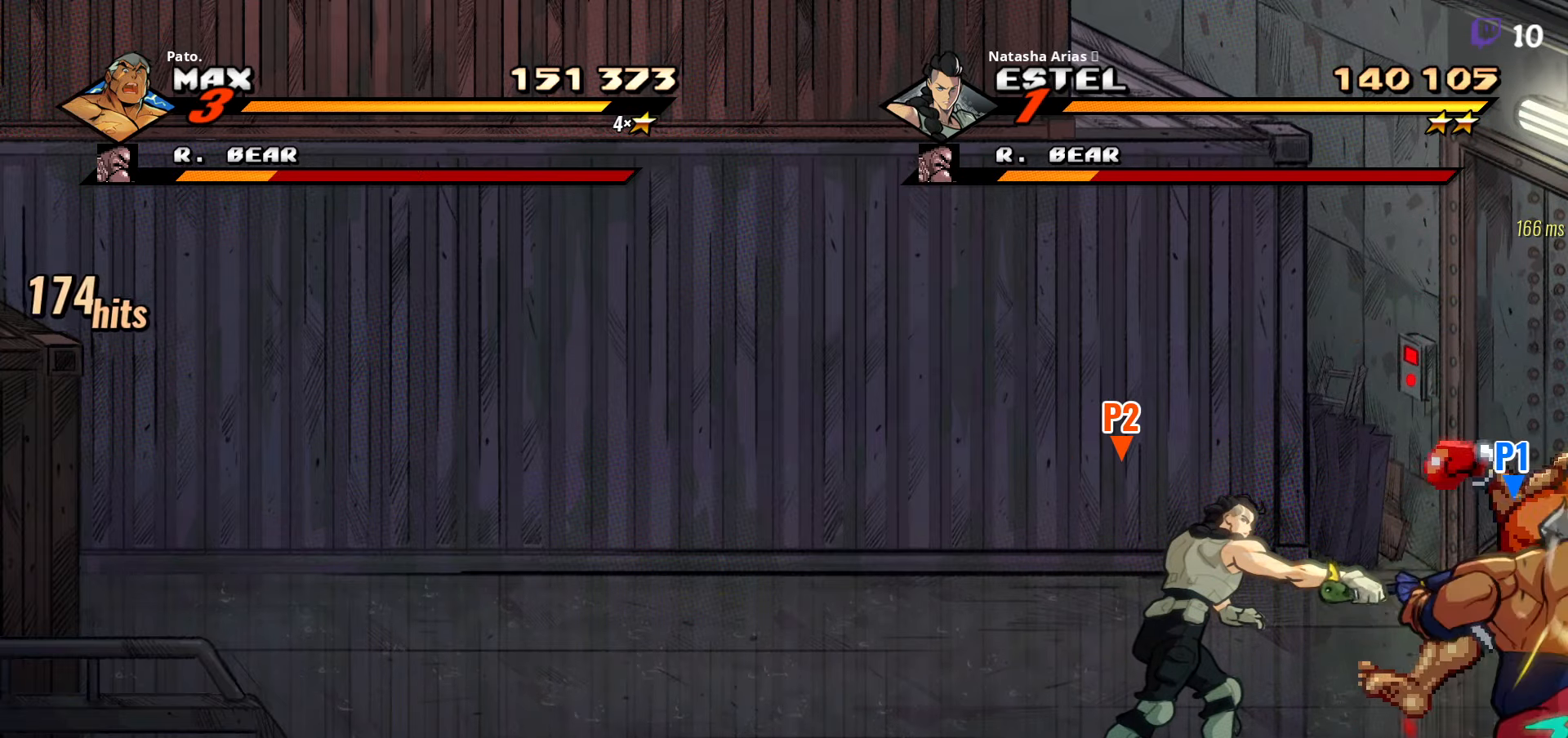
{"buttons": ["Y"], "right_stick": "center", "events": [[17, "Y", "down"]]}
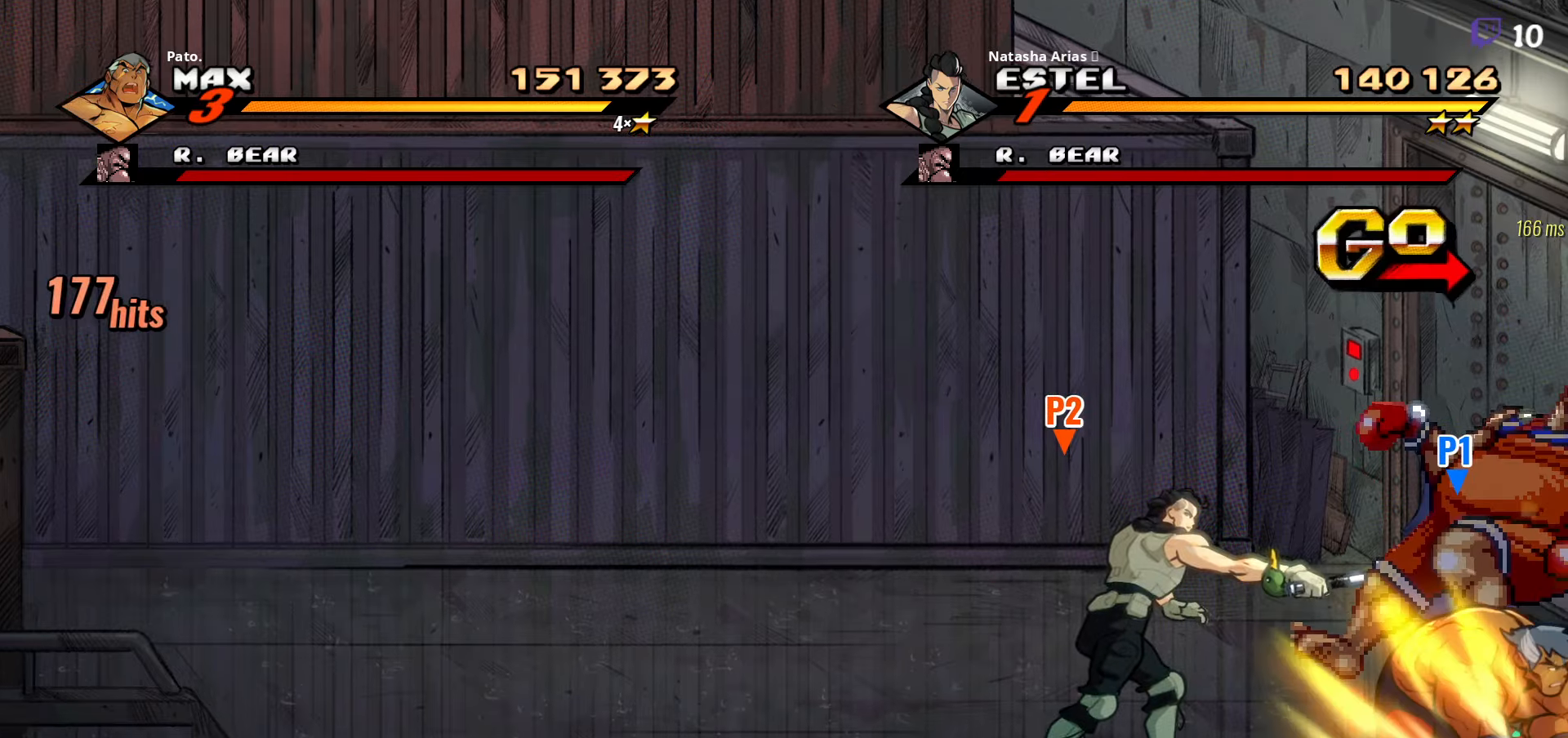
{"buttons": [], "right_stick": "center", "events": [[83, "Y", "up"], [183, "Y", "down"], [266, "Y", "up"], [350, "Y", "down"], [416, "Y", "up"]]}
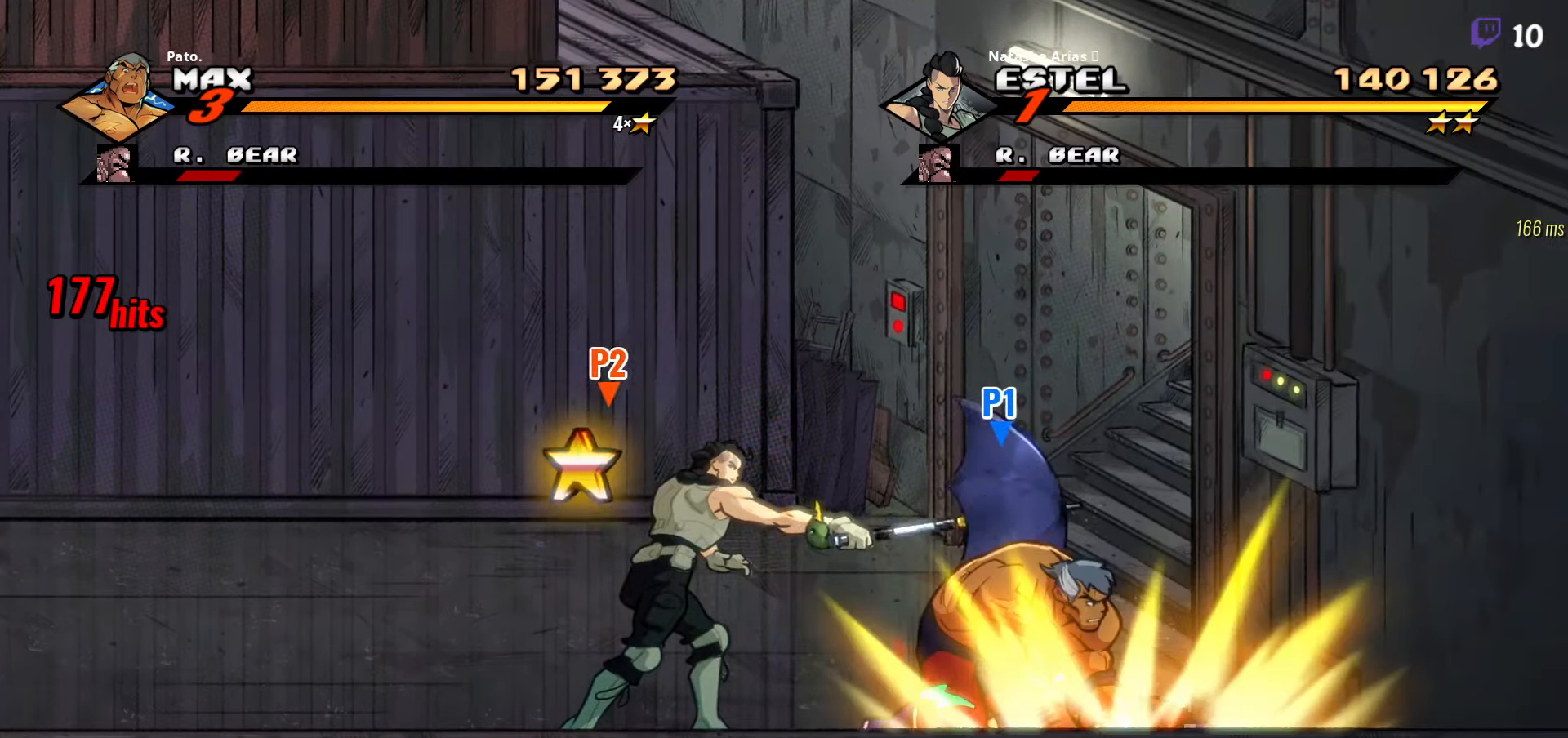
{"buttons": [], "right_stick": "center"}
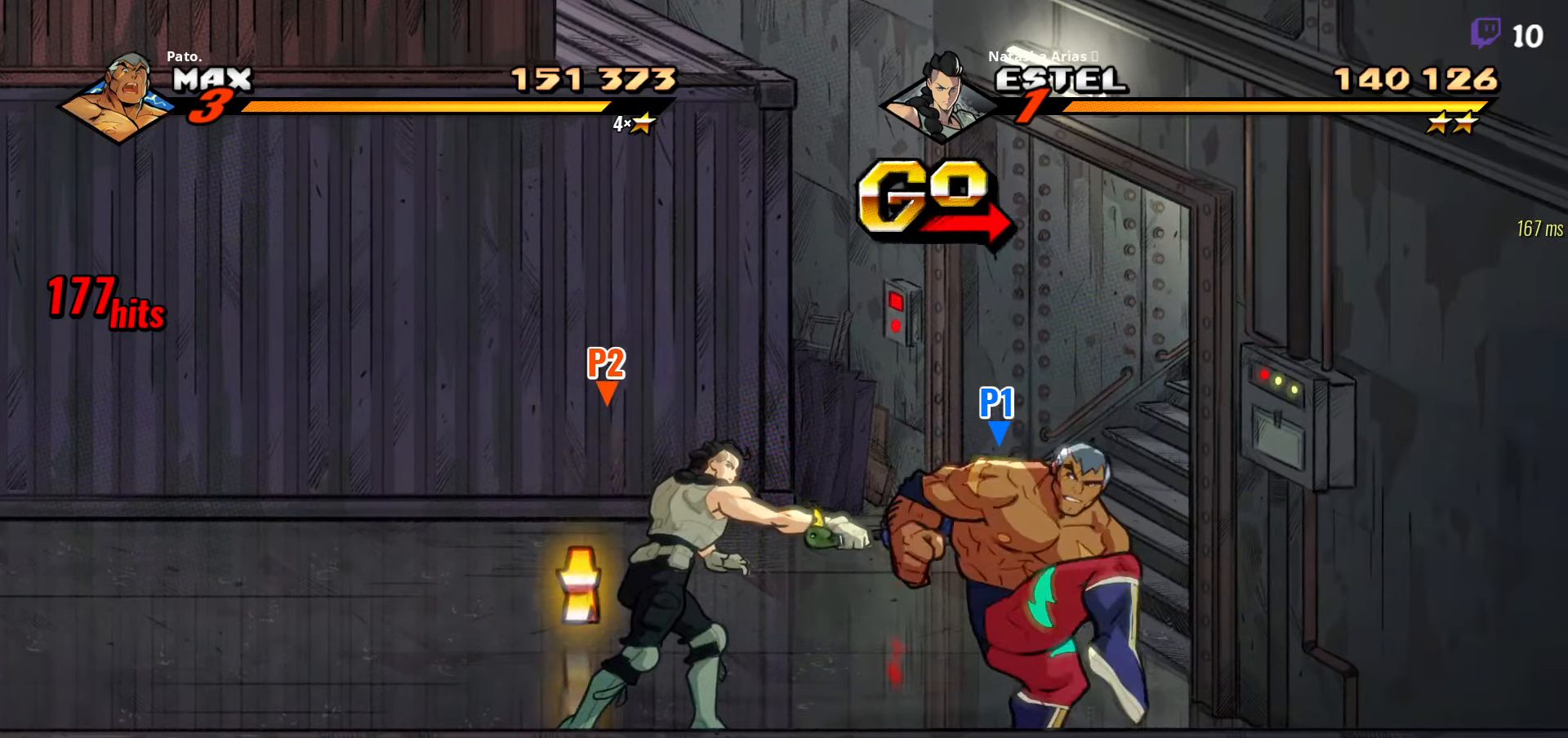
{"buttons": [], "right_stick": "center", "events": [[416, "DPAD_LEFT", "down"], [500, "DPAD_LEFT", "up"]]}
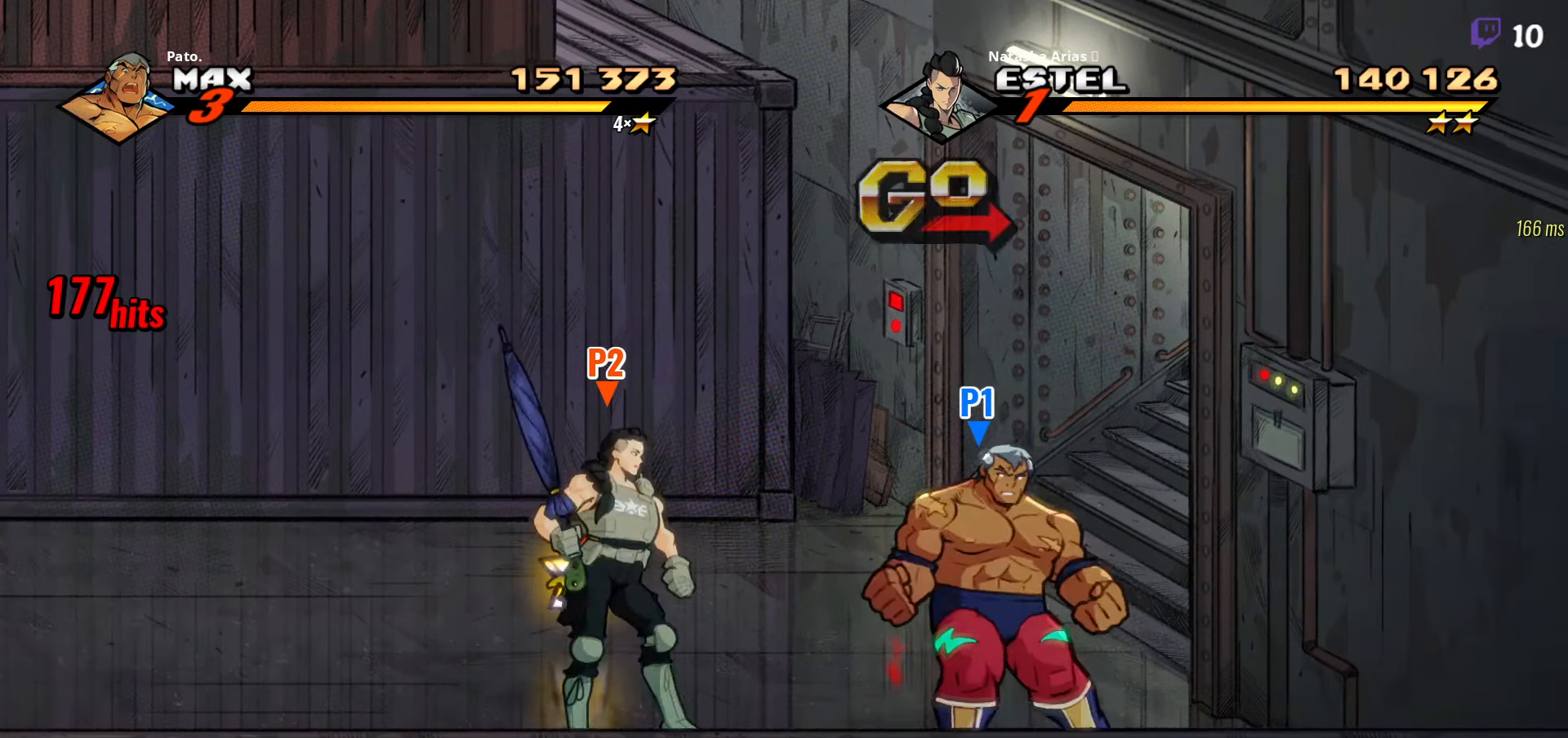
{"buttons": [], "right_stick": "center", "events": [[50, "Y", "down"], [116, "Y", "up"], [266, "Y", "down"], [300, "Y", "up"]]}
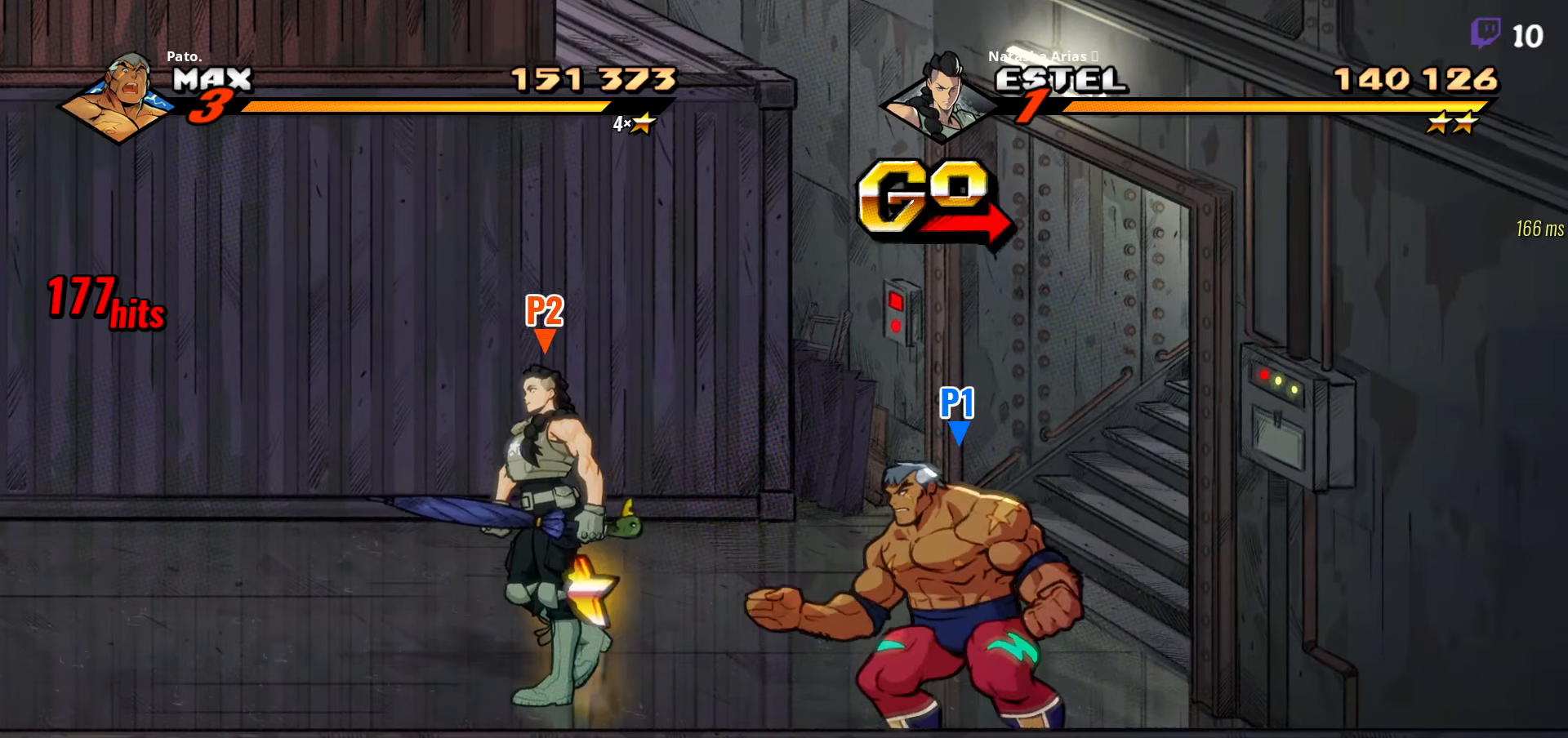
{"buttons": [], "right_stick": "center", "events": []}